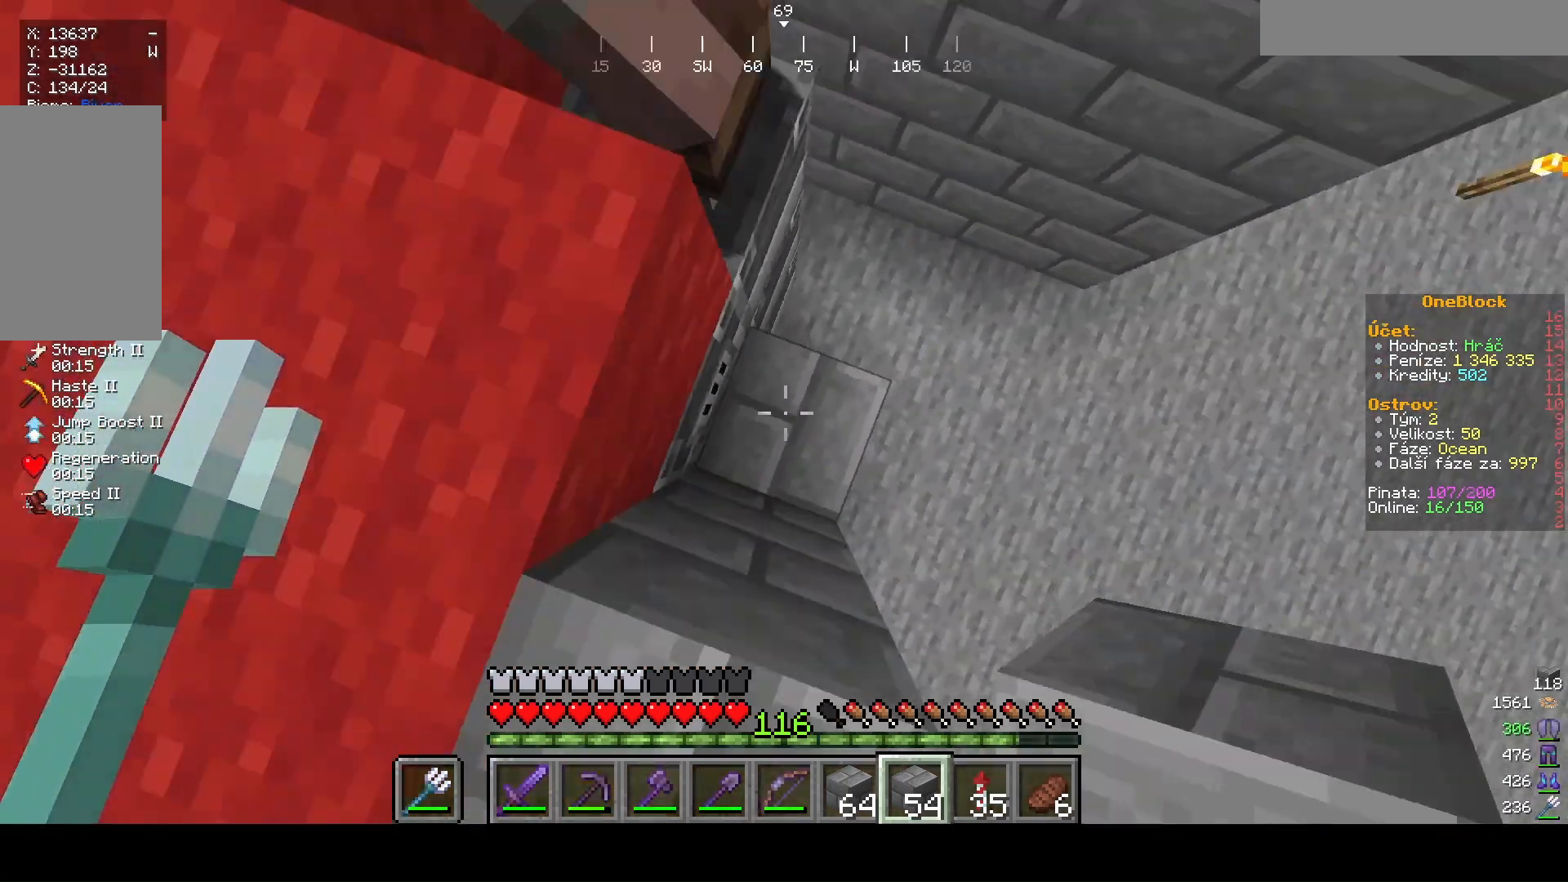
Gameplay with keyboard and mouse; each line is a JSON object with the keys and mouse buttons held at the frame after it. "events" lists presses ("down") and releases ("up") of "a", "d", "s", "w", "mouse_left" and "mouse_right" between this image and that frame as [ms after this image, input, new state], when the widget could be followed in between. "mouse_left", "mouse_right" = the "left", "right" buttons of the "mouse" list. No other keys are recorded. Fast repeated clicks can show as one long hold. Mouse movement is not recorded.
{"keys": [], "mouse": [], "events": [[300, "mouse_right", "up"]]}
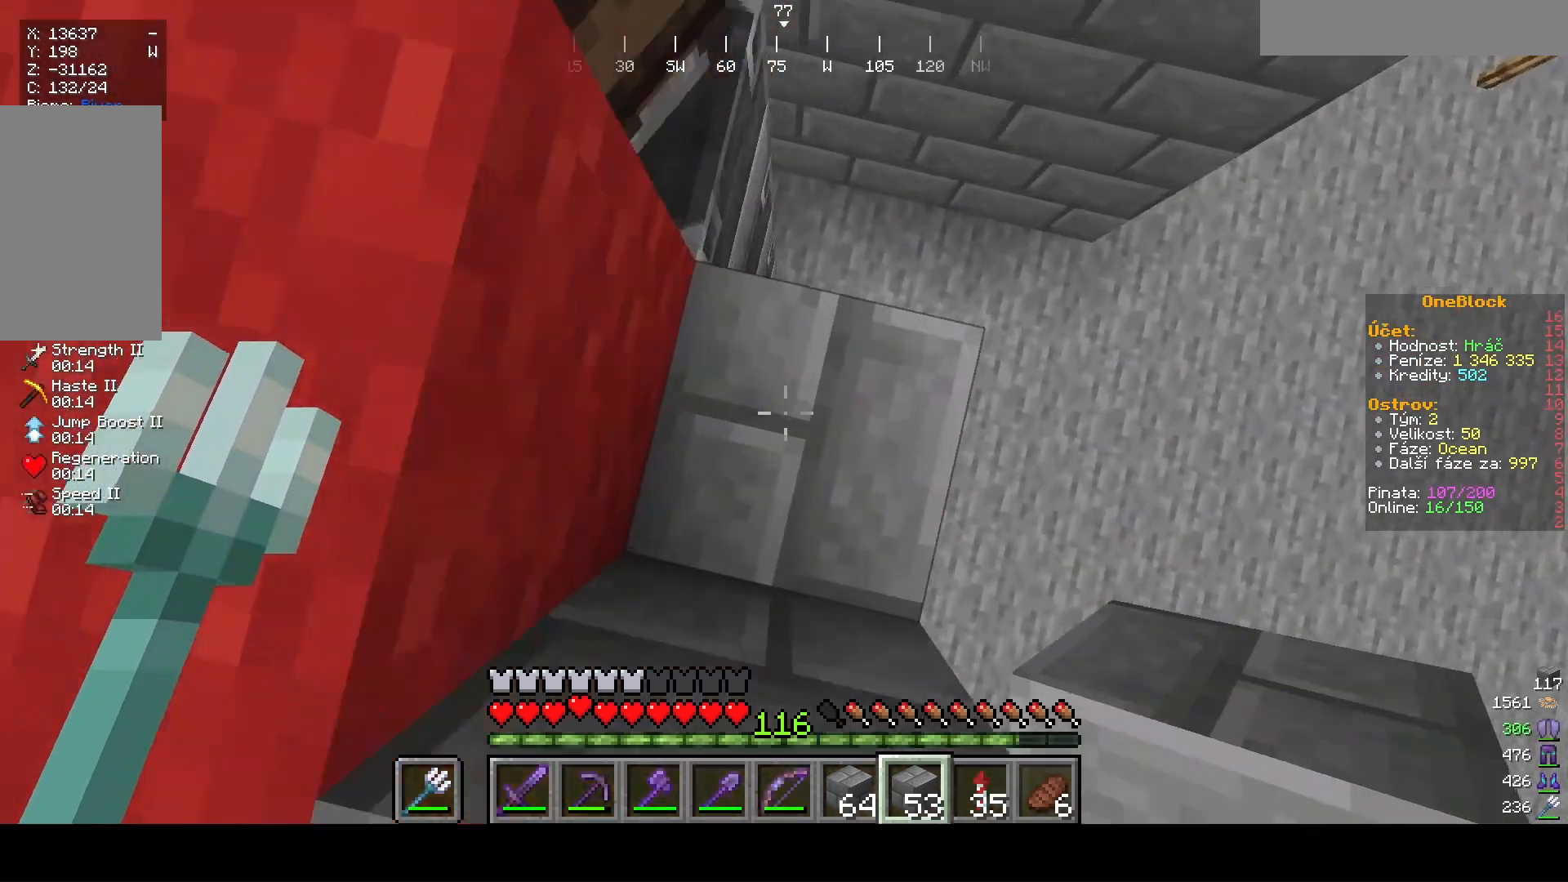
{"keys": [], "mouse": [], "events": []}
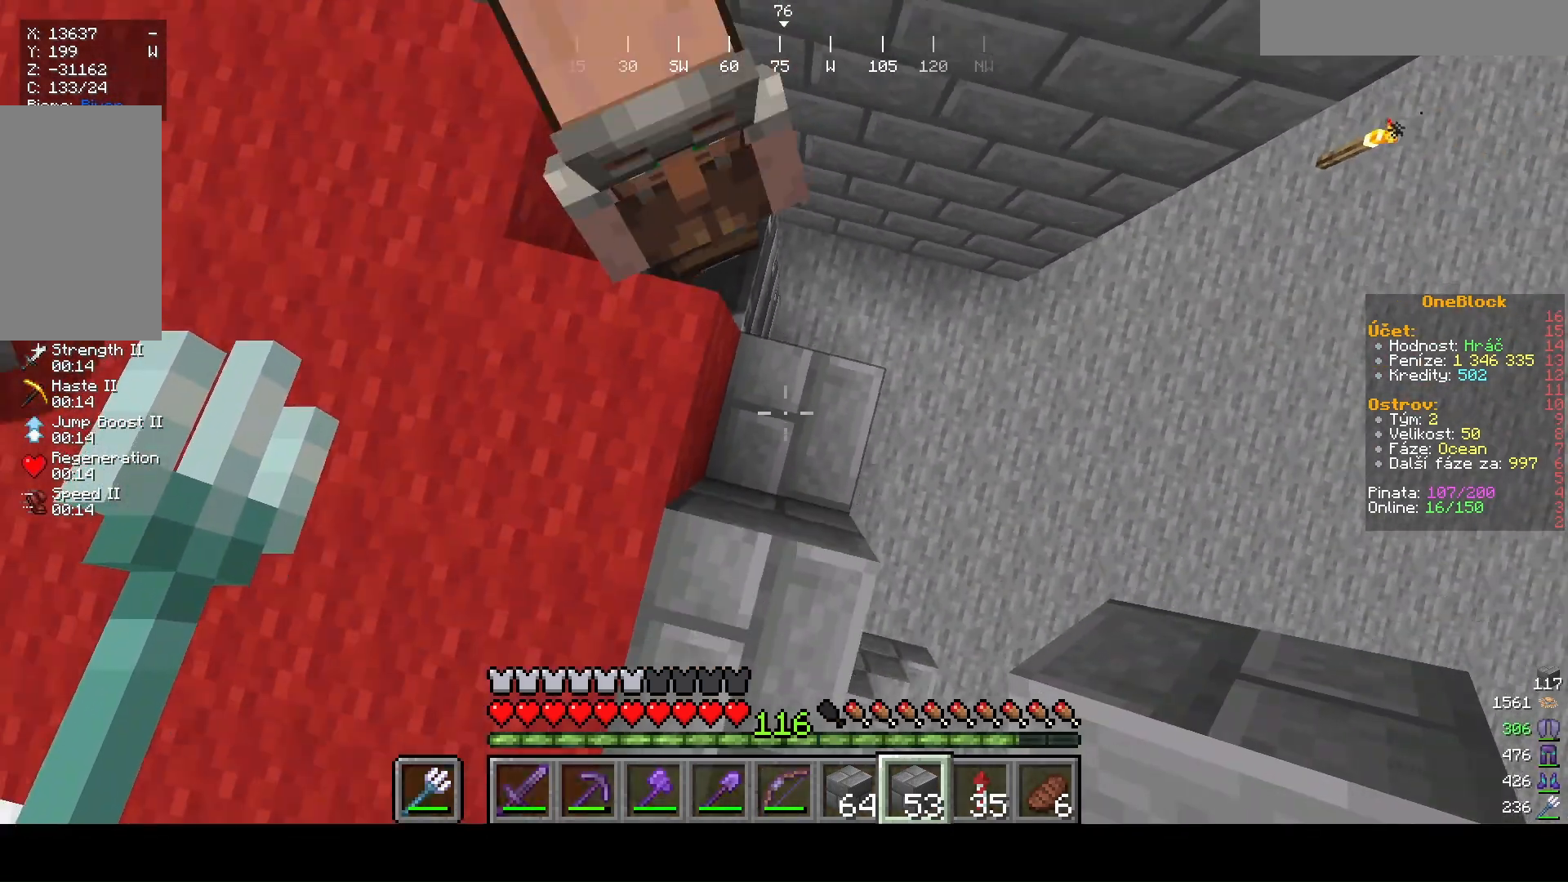
{"keys": ["d", "w"], "mouse": [], "events": [[100, "mouse_right", "down"], [200, "w", "down"], [267, "d", "down"], [267, "mouse_right", "up"]]}
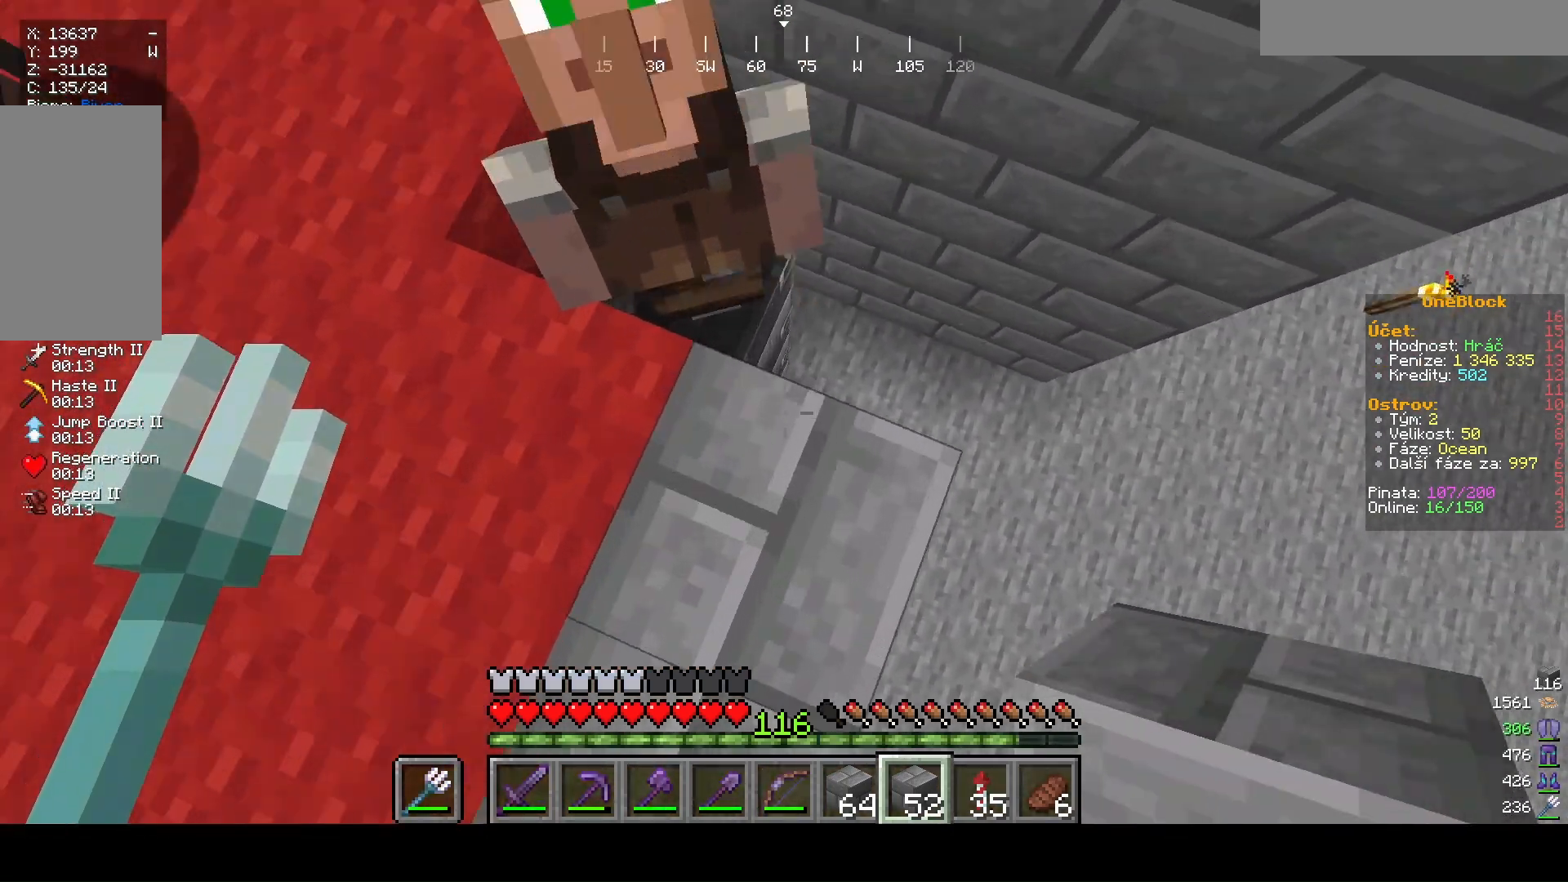
{"keys": [], "mouse": [], "events": [[333, "d", "up"], [400, "w", "up"]]}
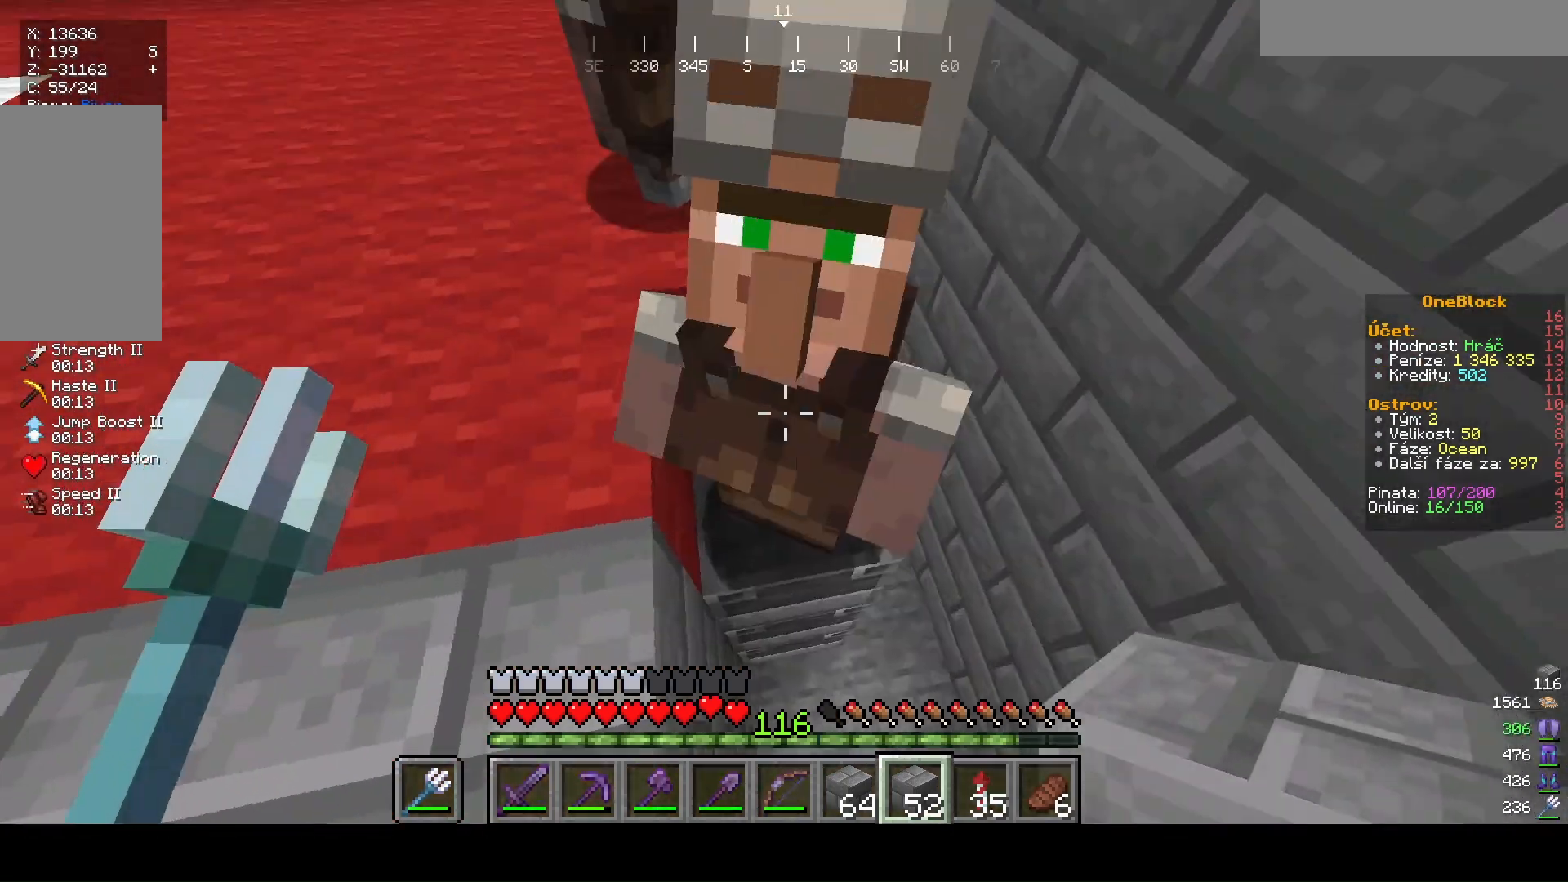
{"keys": ["a"], "mouse": []}
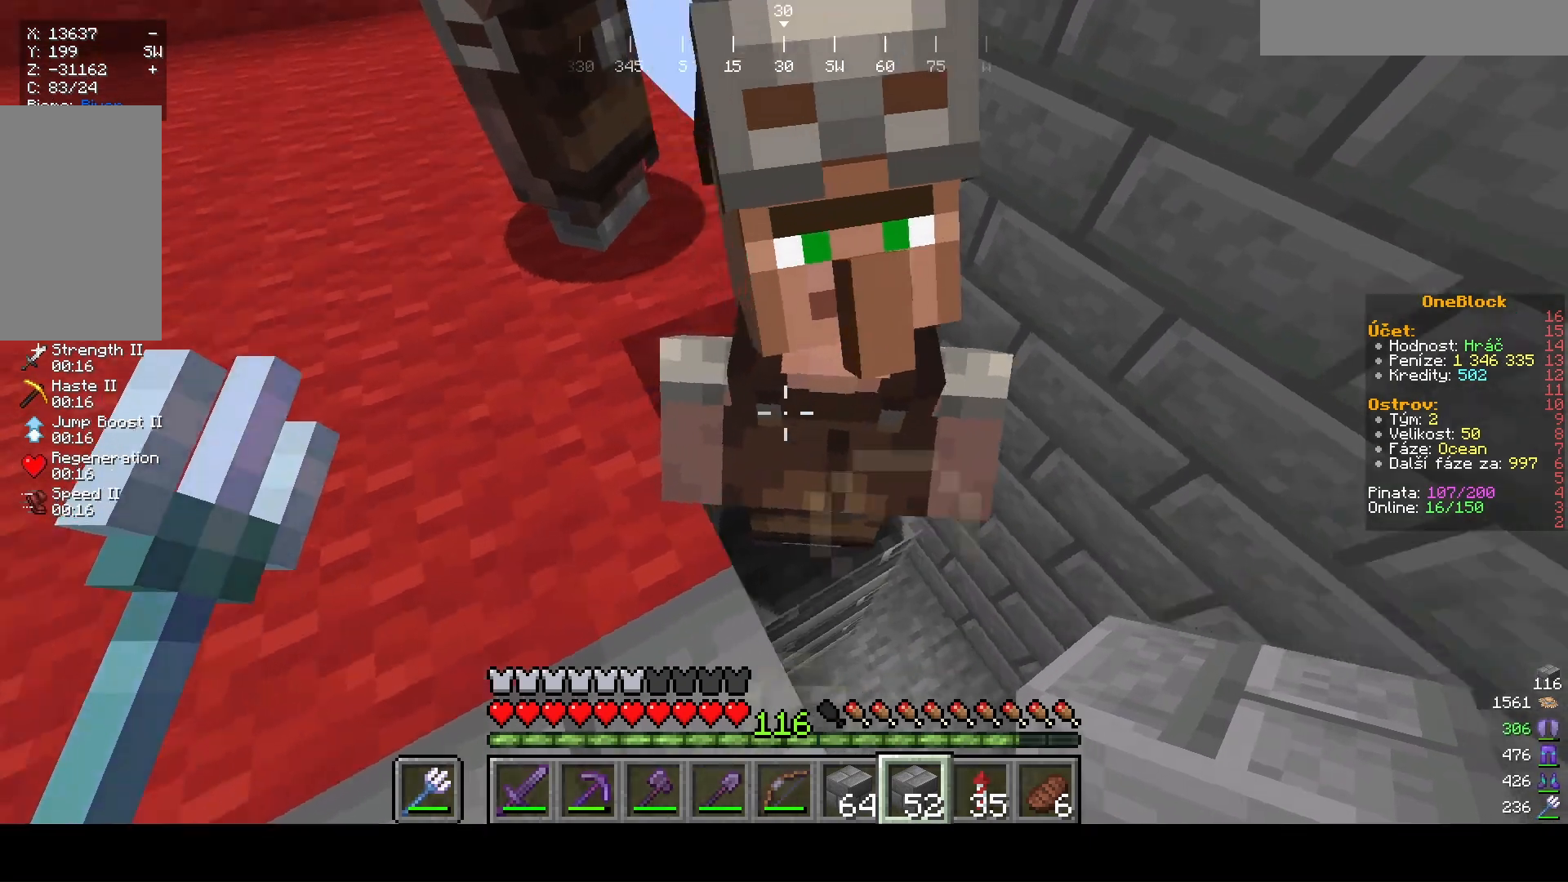
{"keys": [], "mouse": [], "events": [[133, "a", "up"]]}
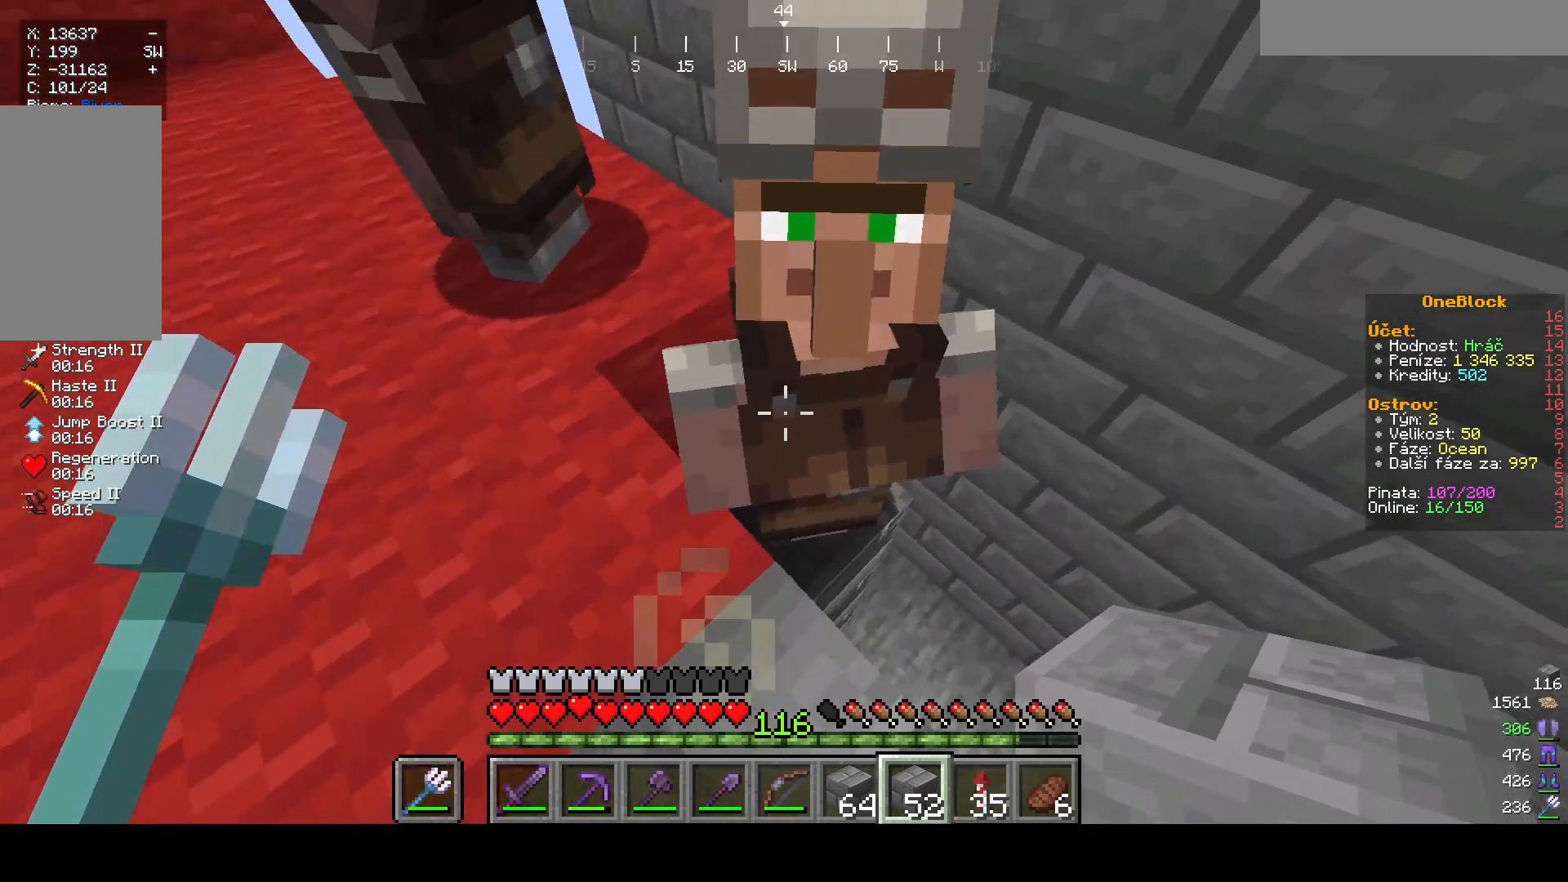
{"keys": ["w"], "mouse": [], "events": [[100, "d", "down"], [100, "w", "down"], [233, "d", "up"]]}
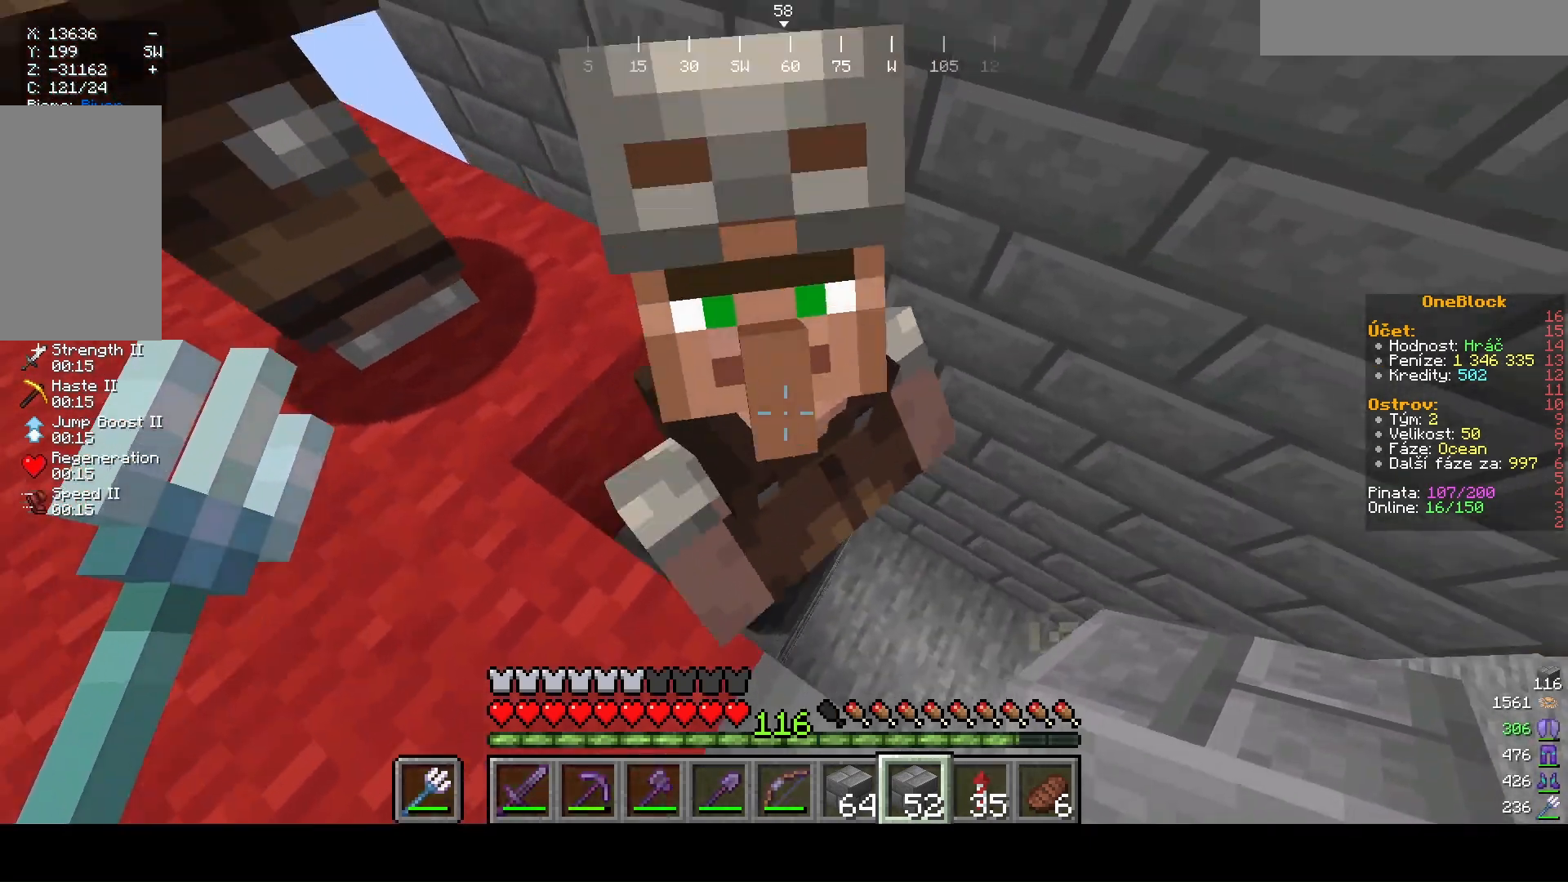
{"keys": [], "mouse": [], "events": [[267, "w", "up"]]}
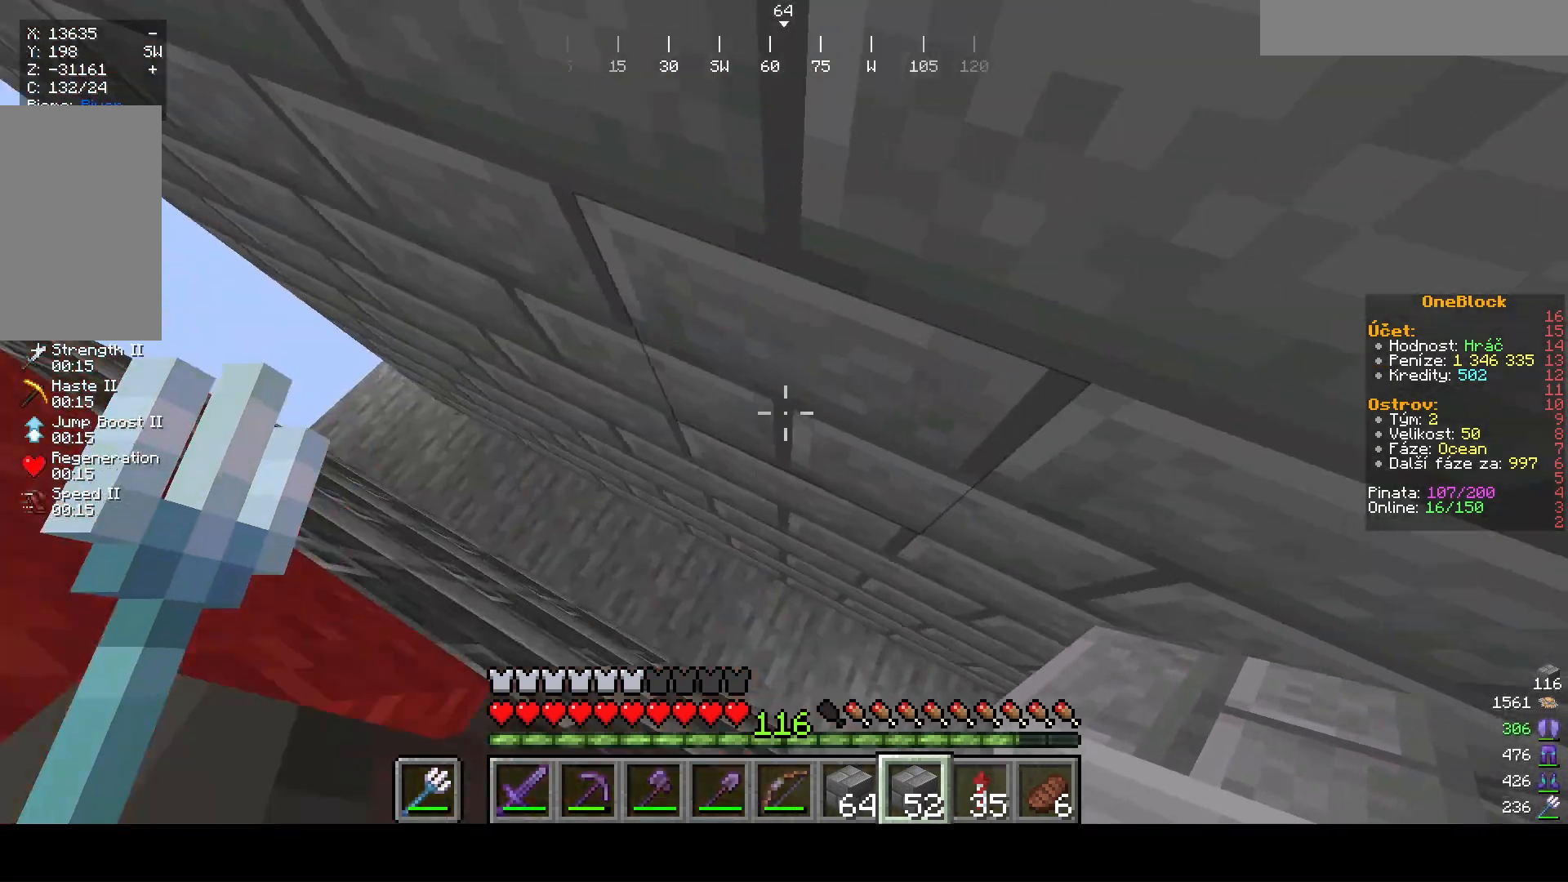
{"keys": [], "mouse": []}
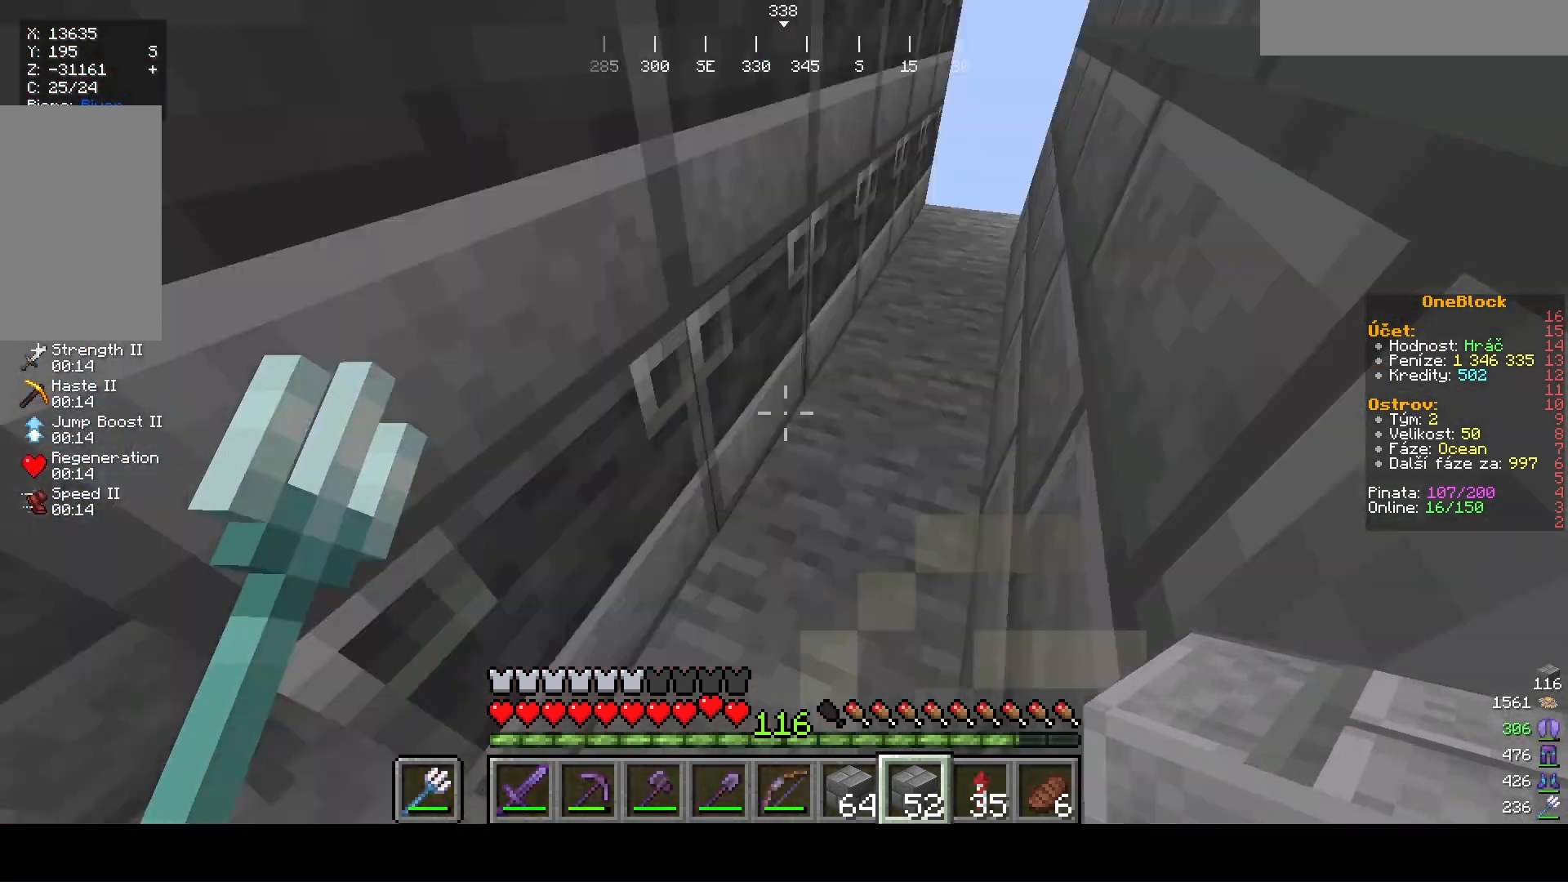
{"keys": ["a", "w"], "mouse": [], "events": [[400, "w", "down"], [433, "a", "down"]]}
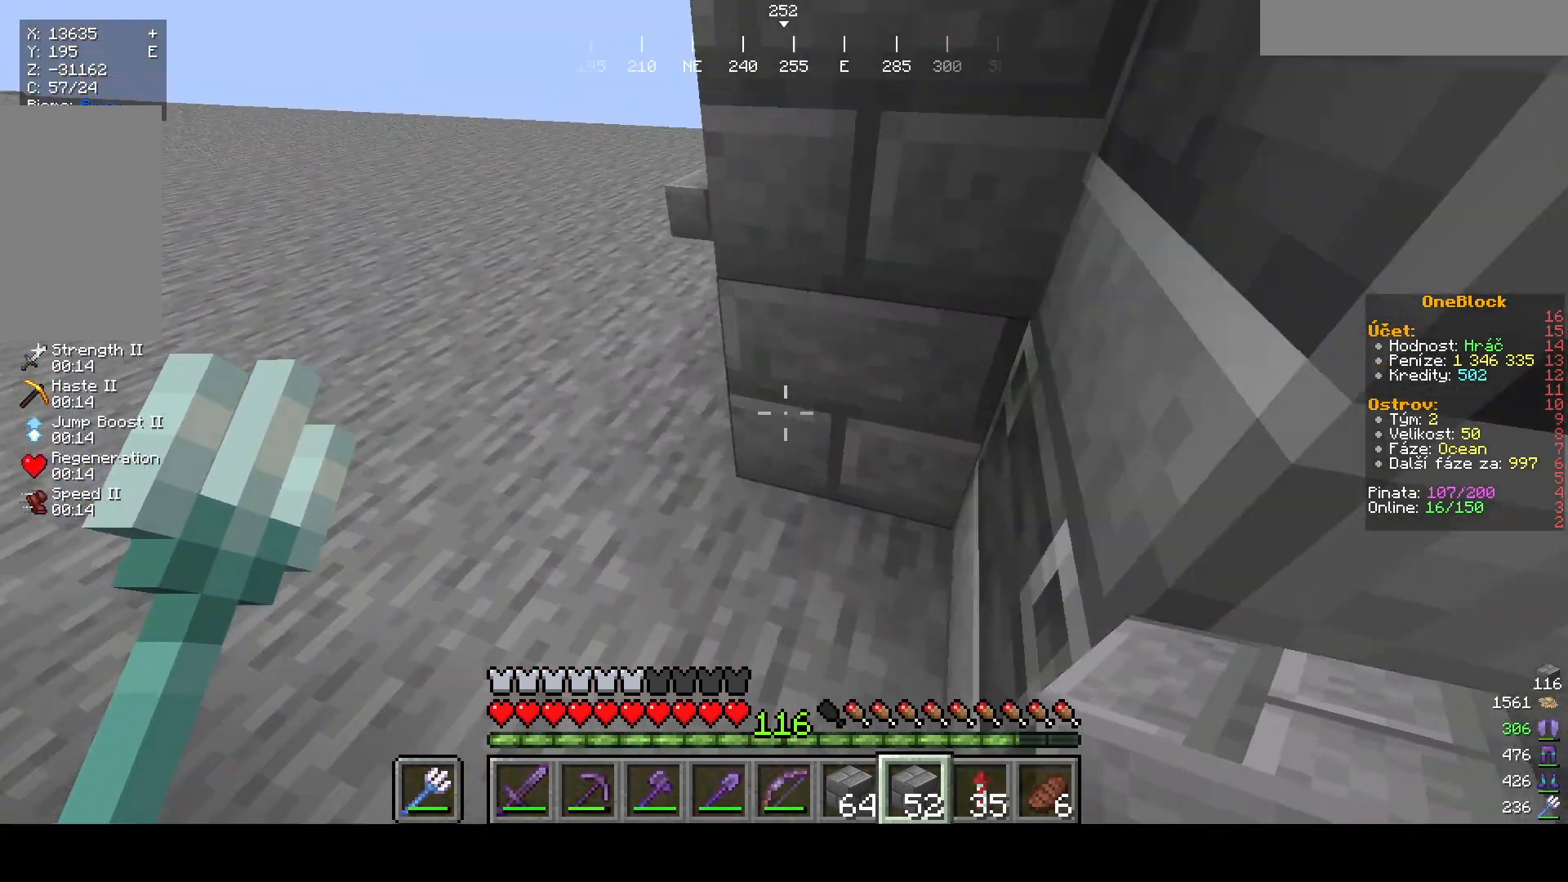
{"keys": [], "mouse": ["right"], "events": [[200, "a", "up"], [400, "mouse_right", "down"], [400, "w", "up"]]}
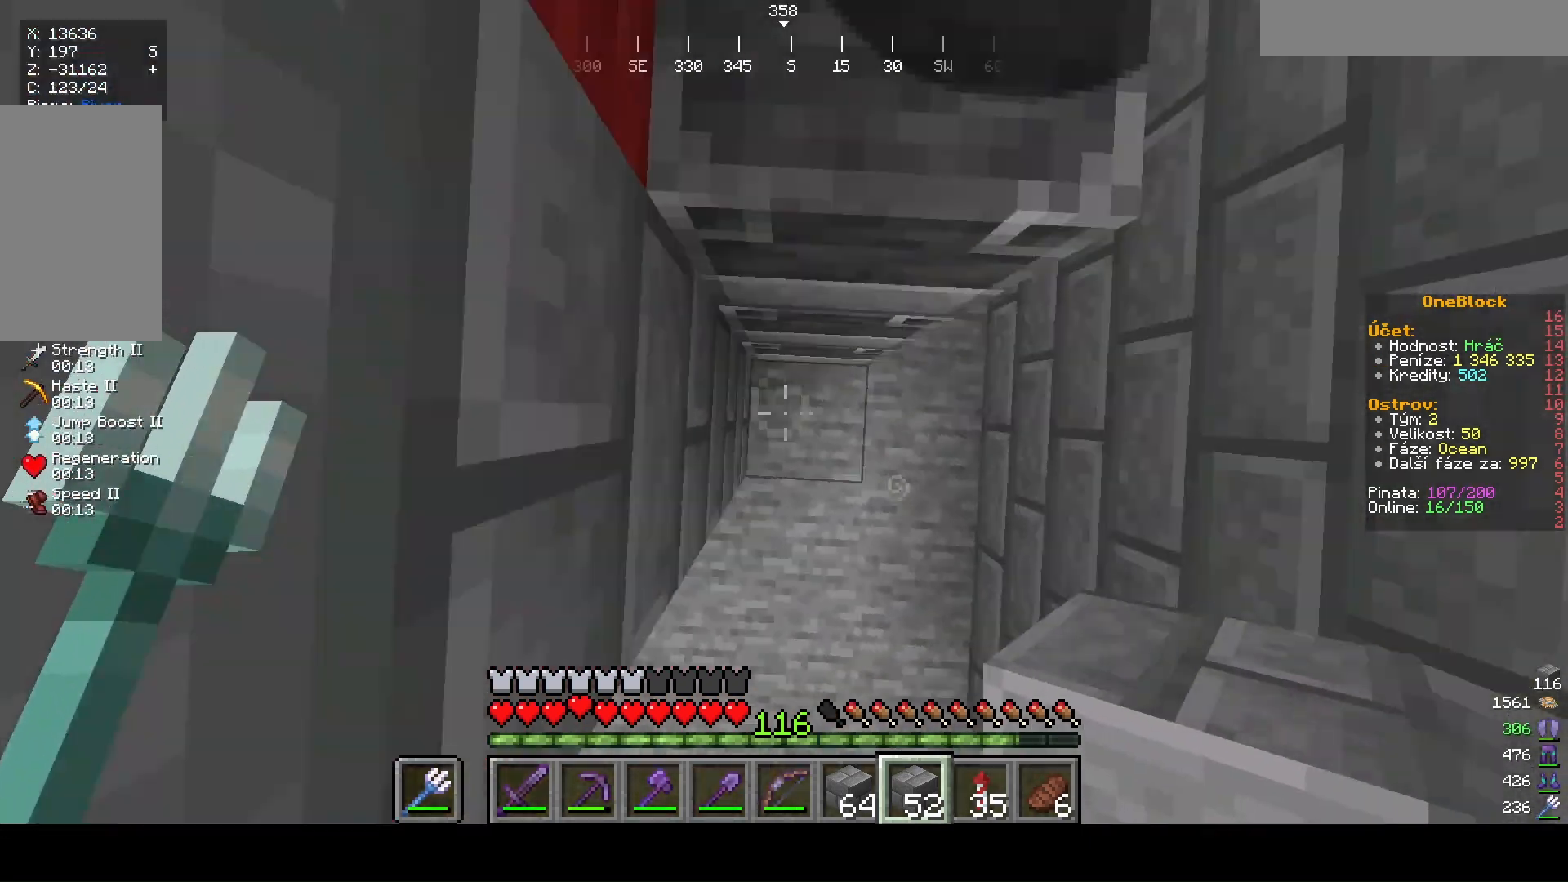
{"keys": [], "mouse": ["right"], "events": []}
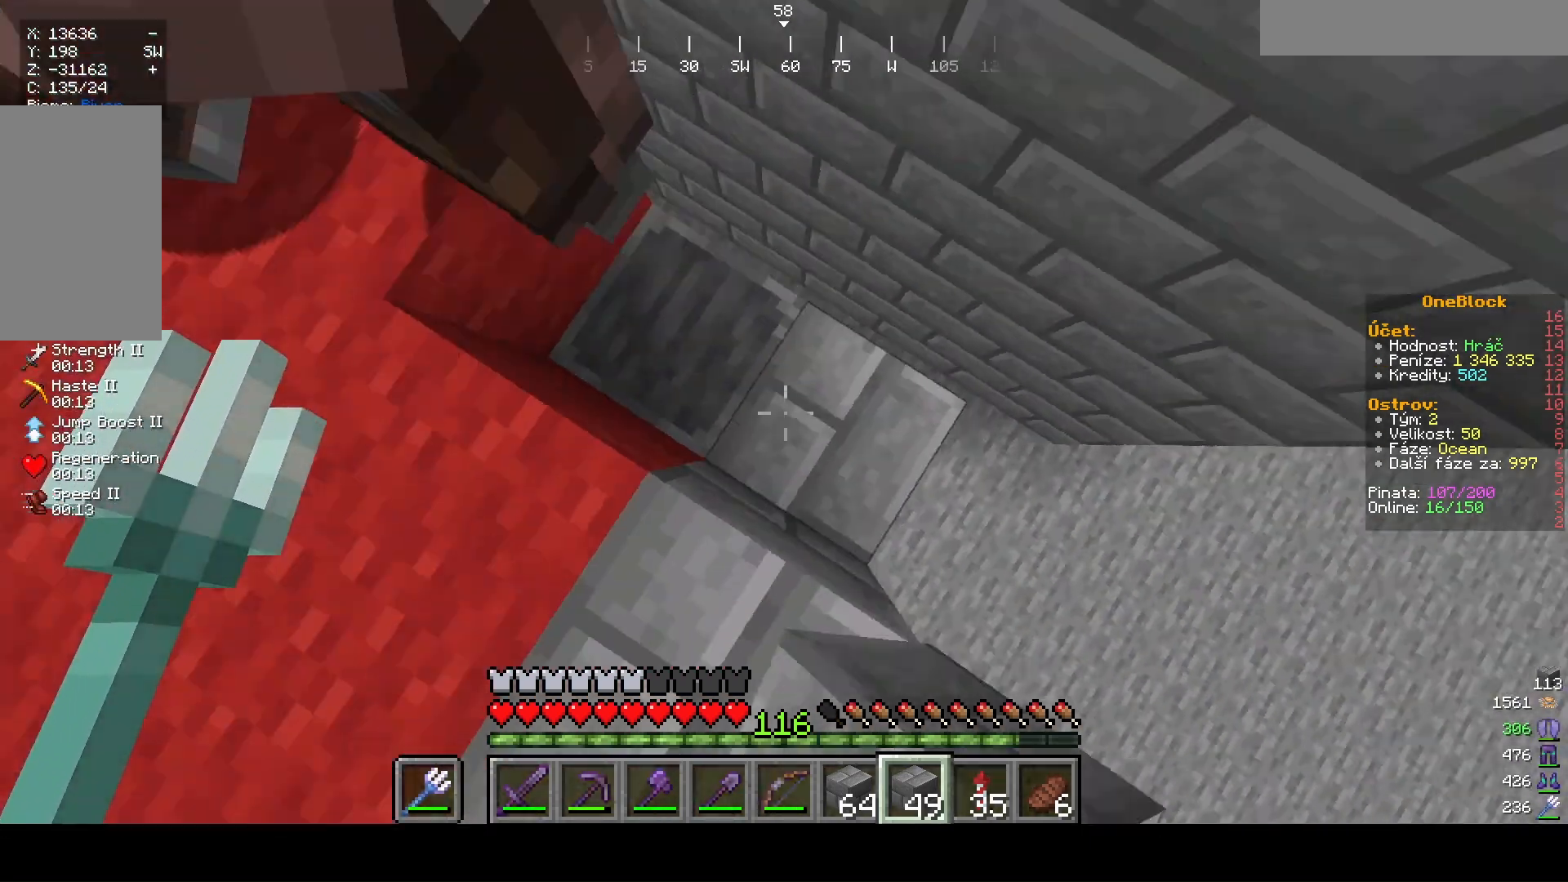
{"keys": [], "mouse": [], "events": [[267, "mouse_right", "up"]]}
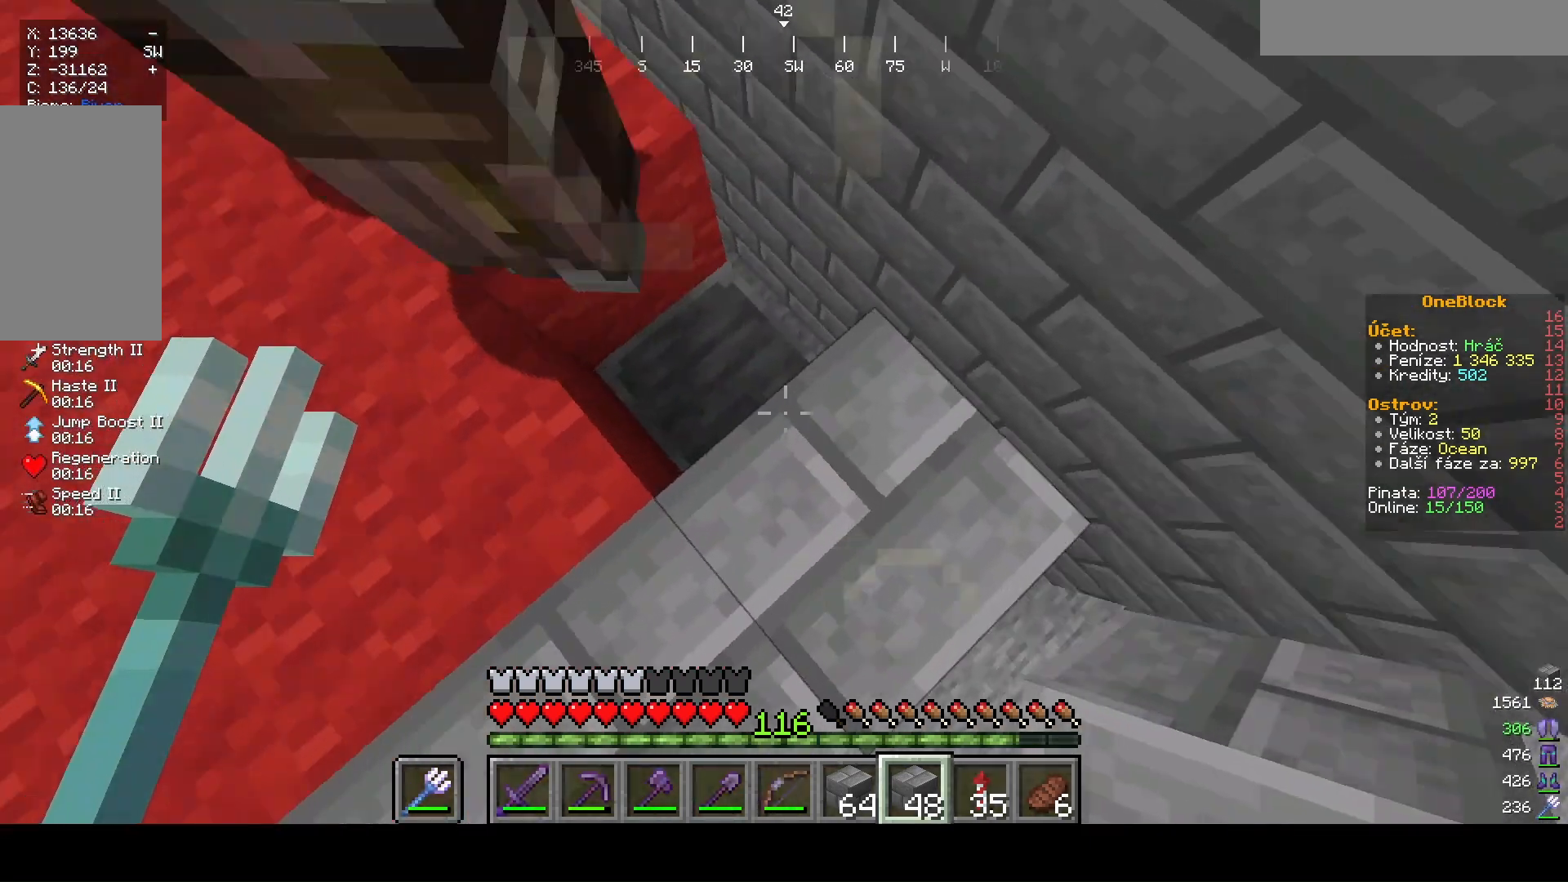
{"keys": ["d"], "mouse": [], "events": [[233, "mouse_right", "down"], [367, "d", "down"], [433, "mouse_right", "up"]]}
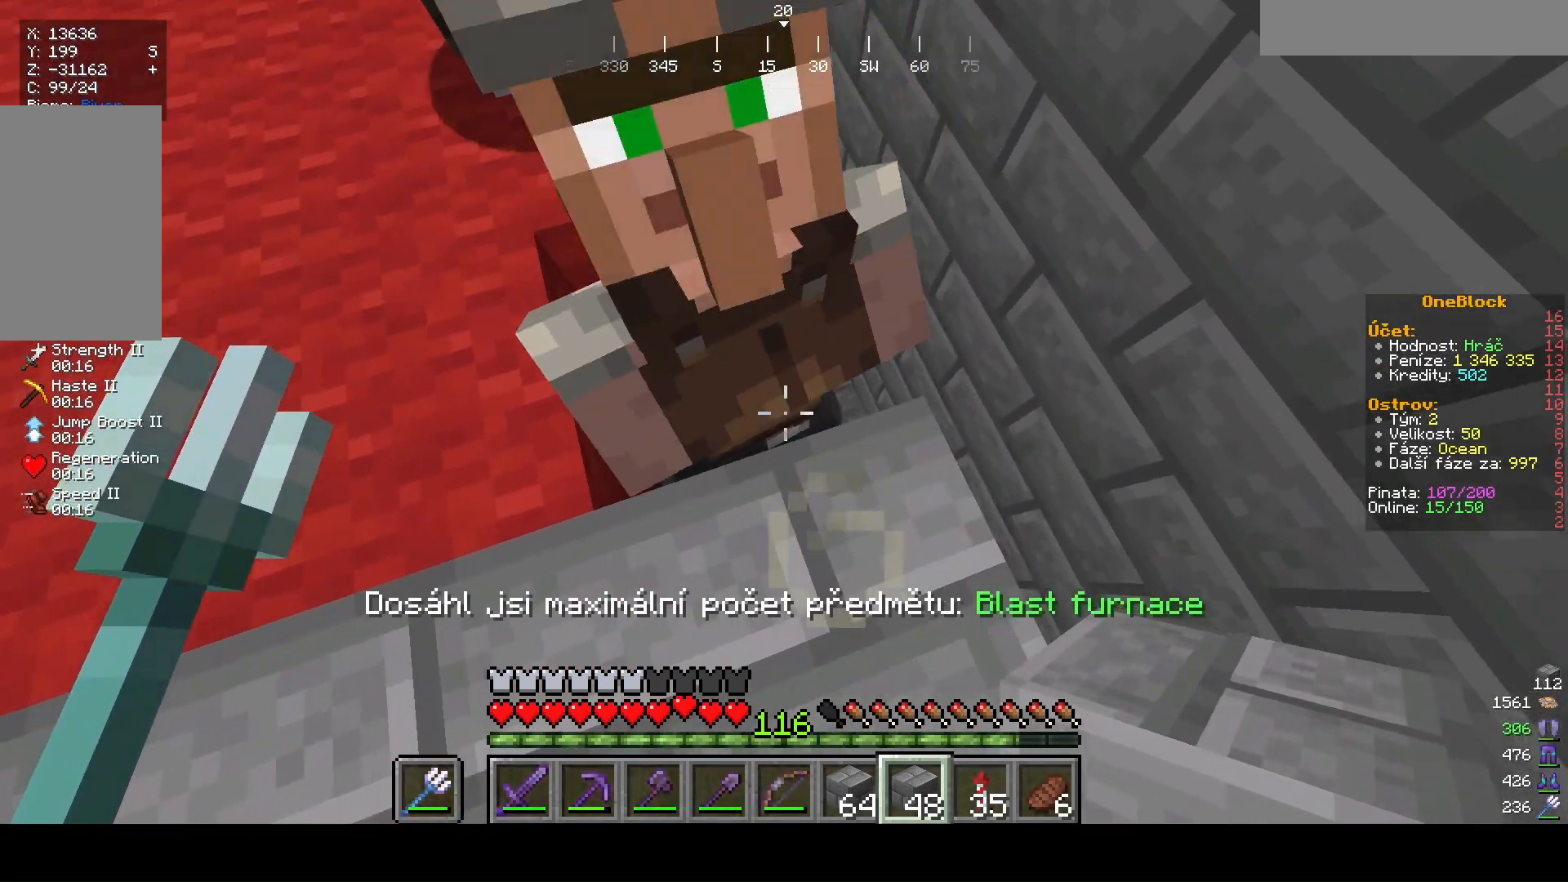
{"keys": [], "mouse": [], "events": [[367, "d", "up"]]}
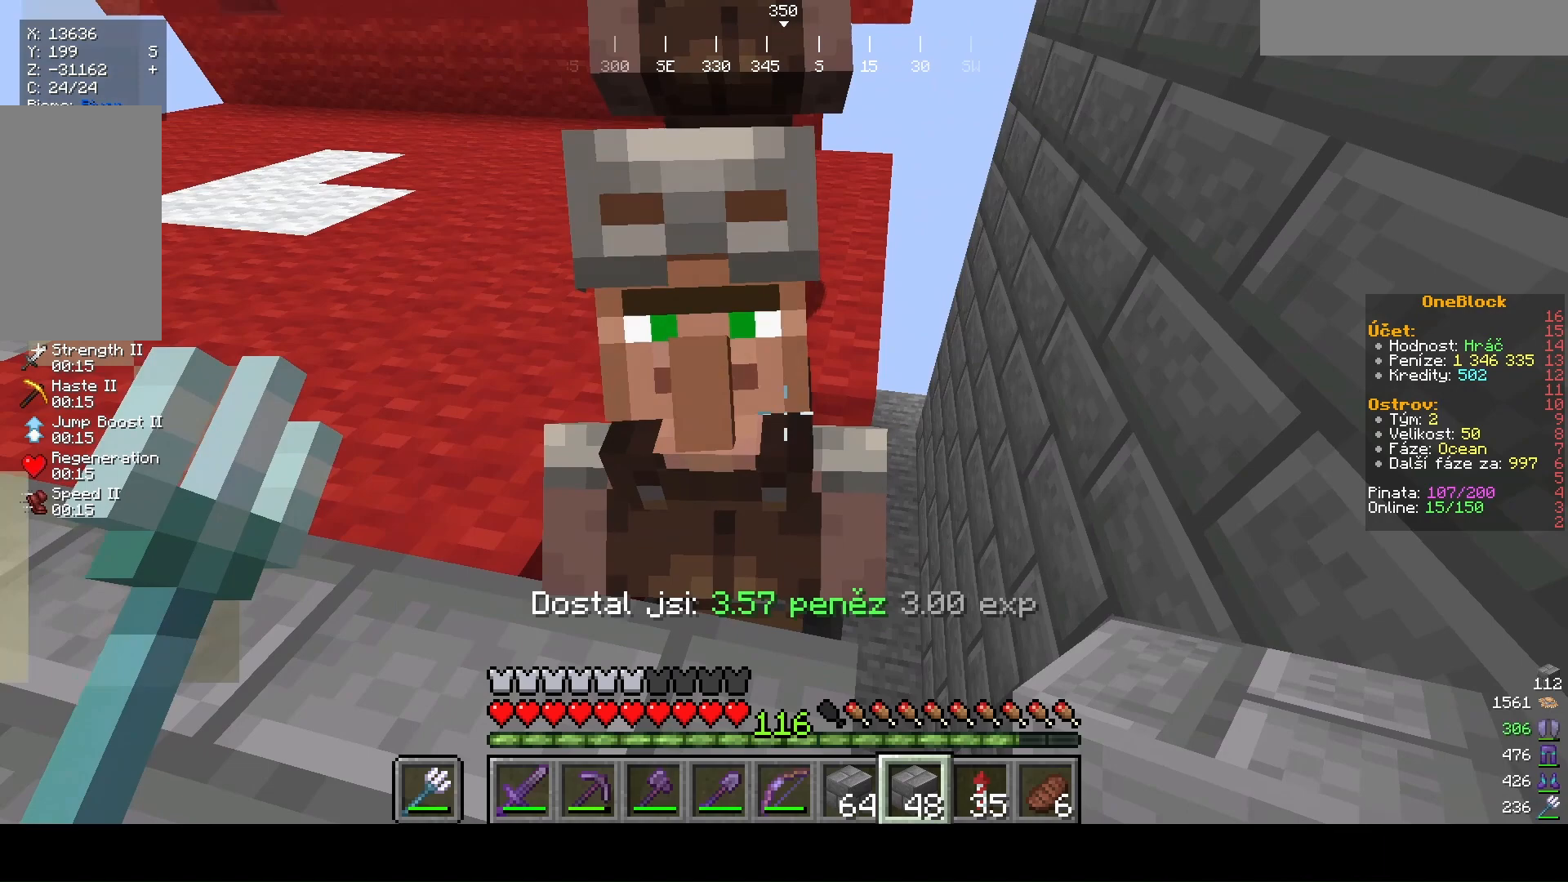
{"keys": ["a", "w"], "mouse": []}
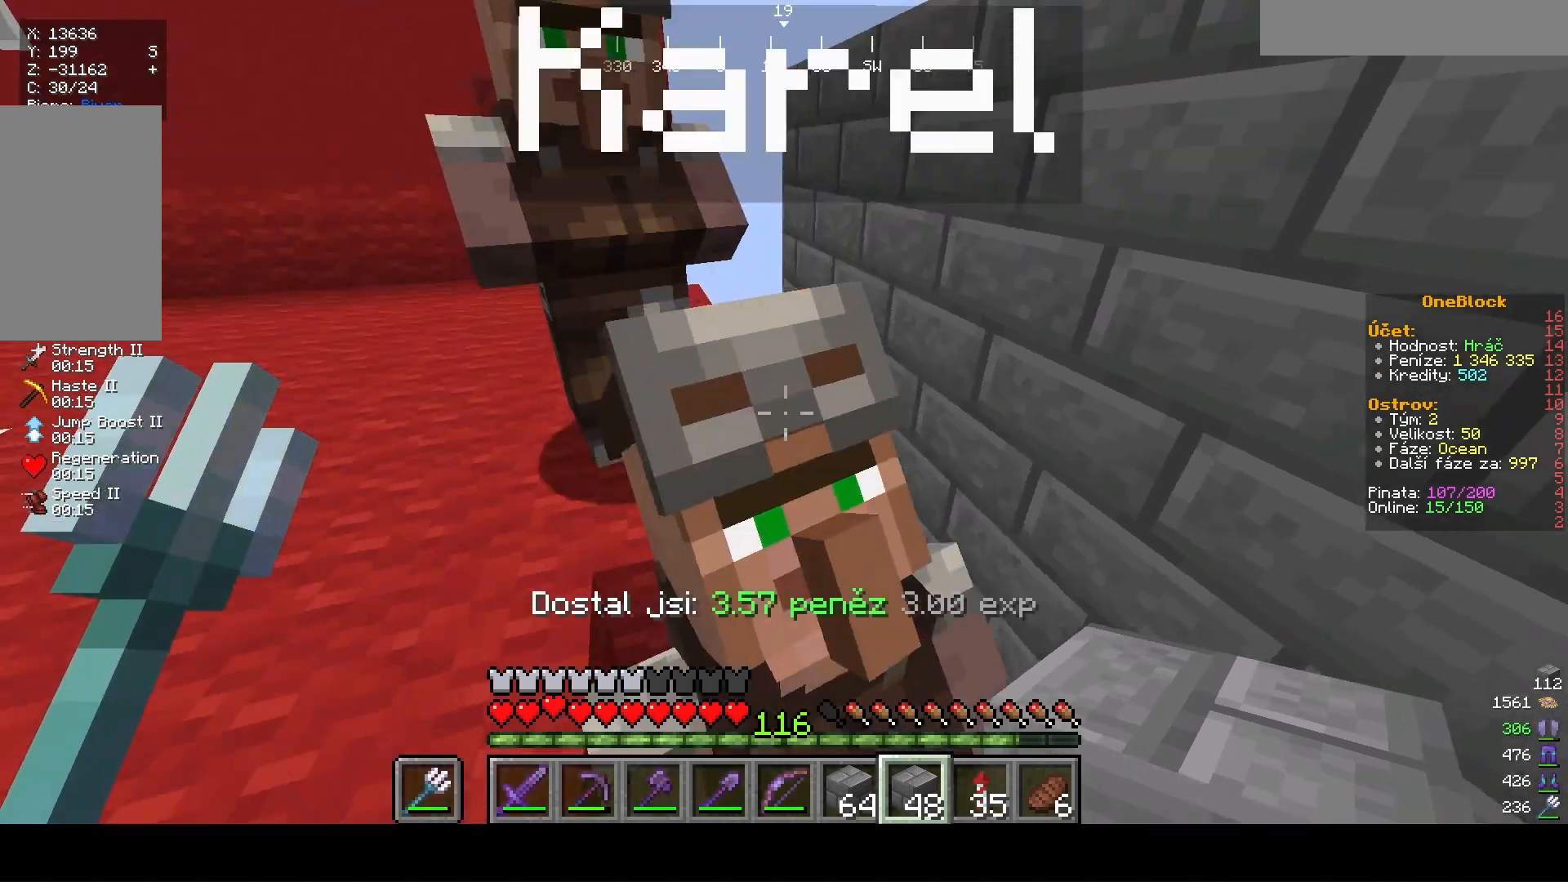
{"keys": [], "mouse": [], "events": [[267, "a", "up"], [467, "w", "up"]]}
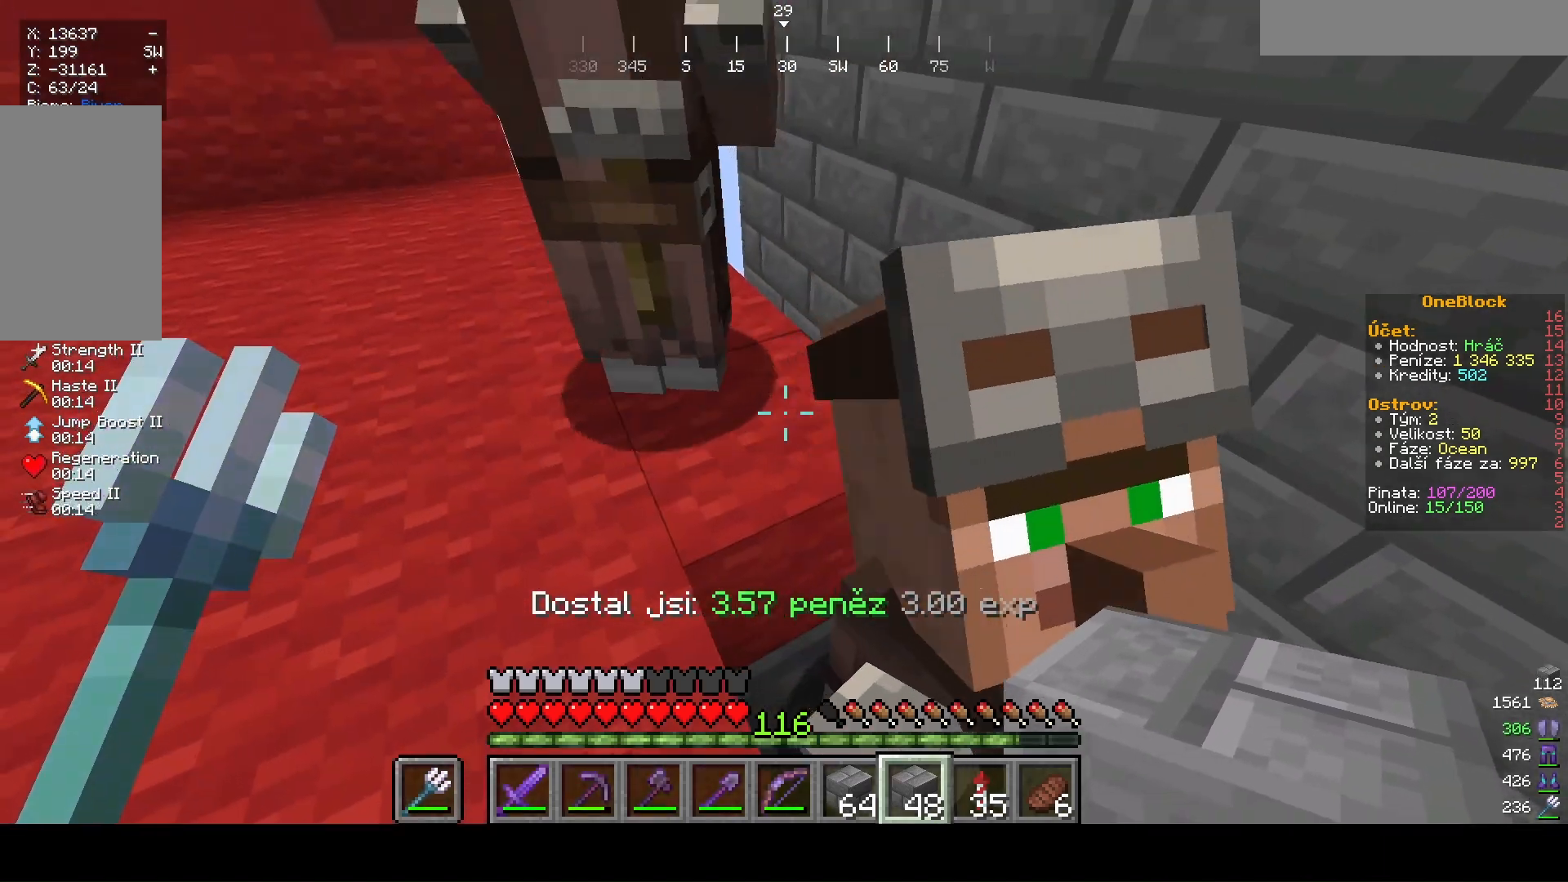
{"keys": ["d"], "mouse": []}
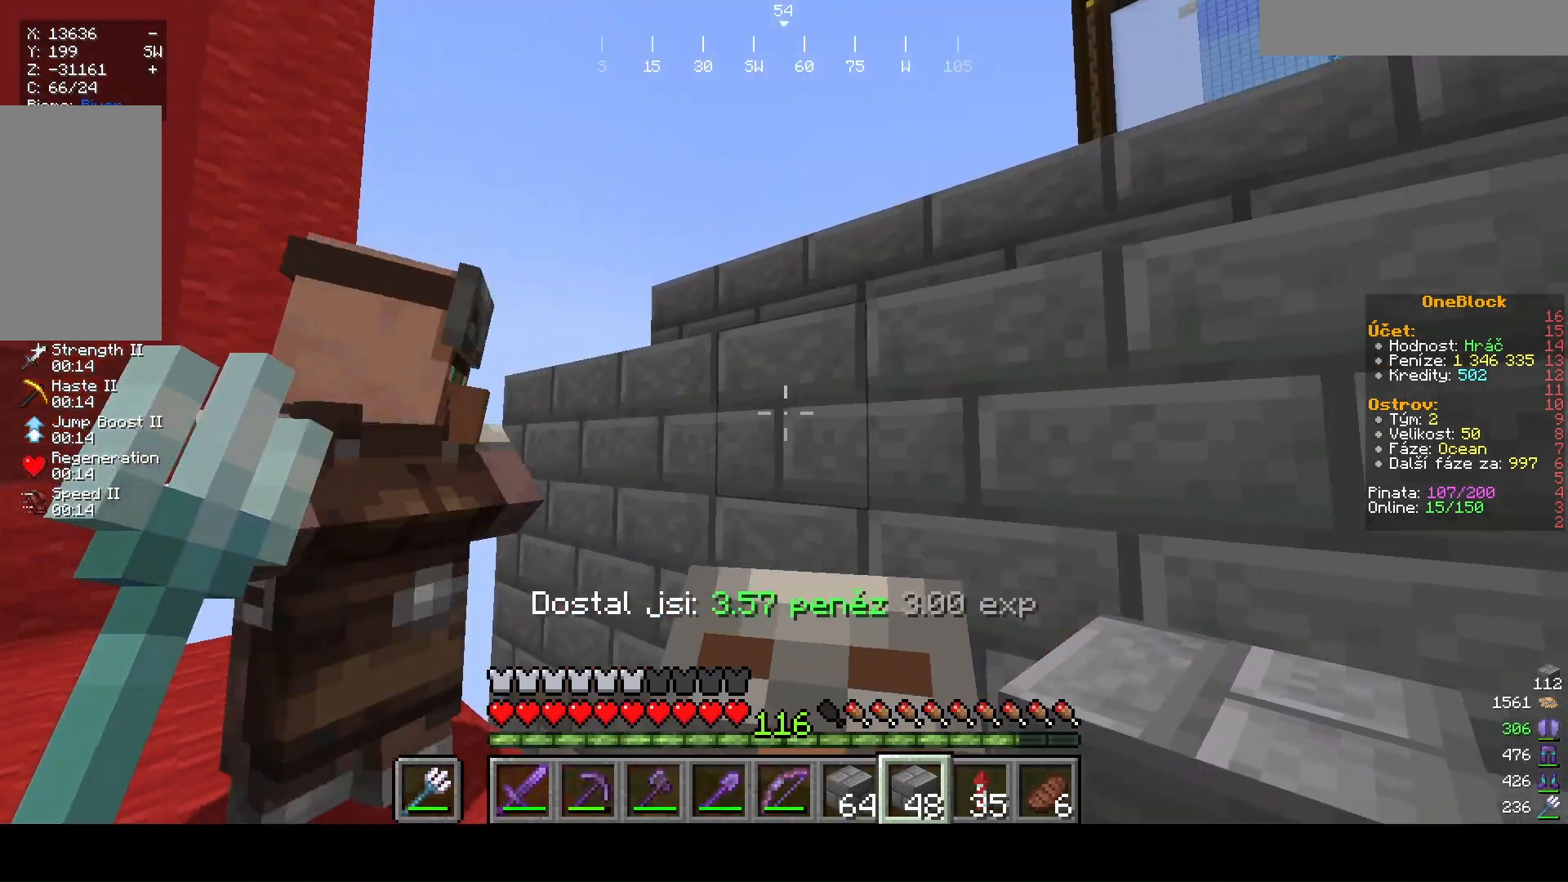
{"keys": ["s"], "mouse": [], "events": [[333, "s", "down"], [400, "d", "up"]]}
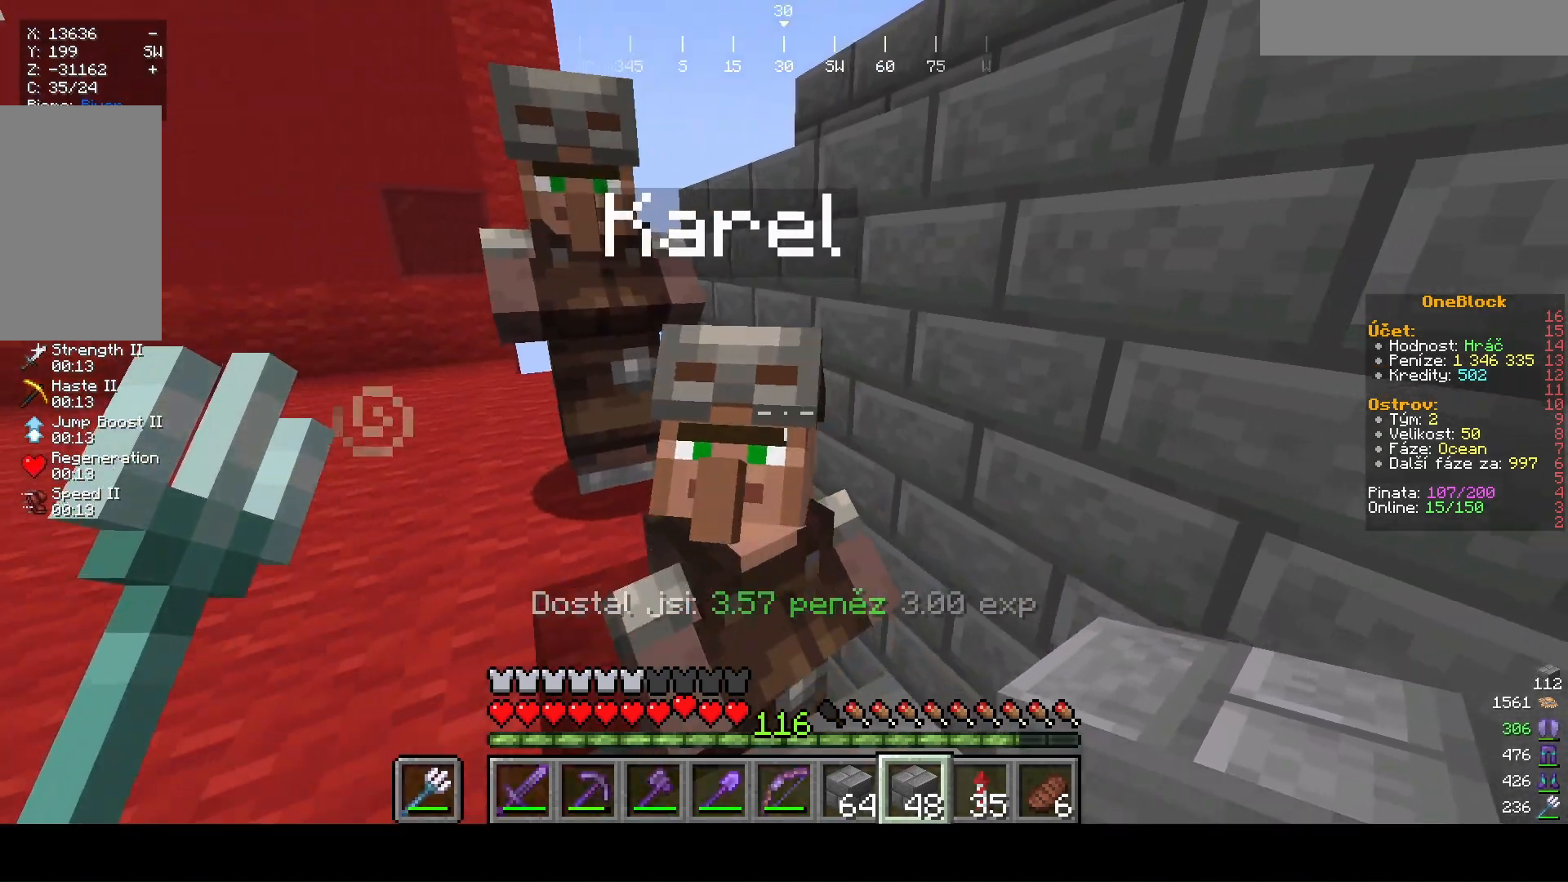
{"keys": ["d", "w"], "mouse": []}
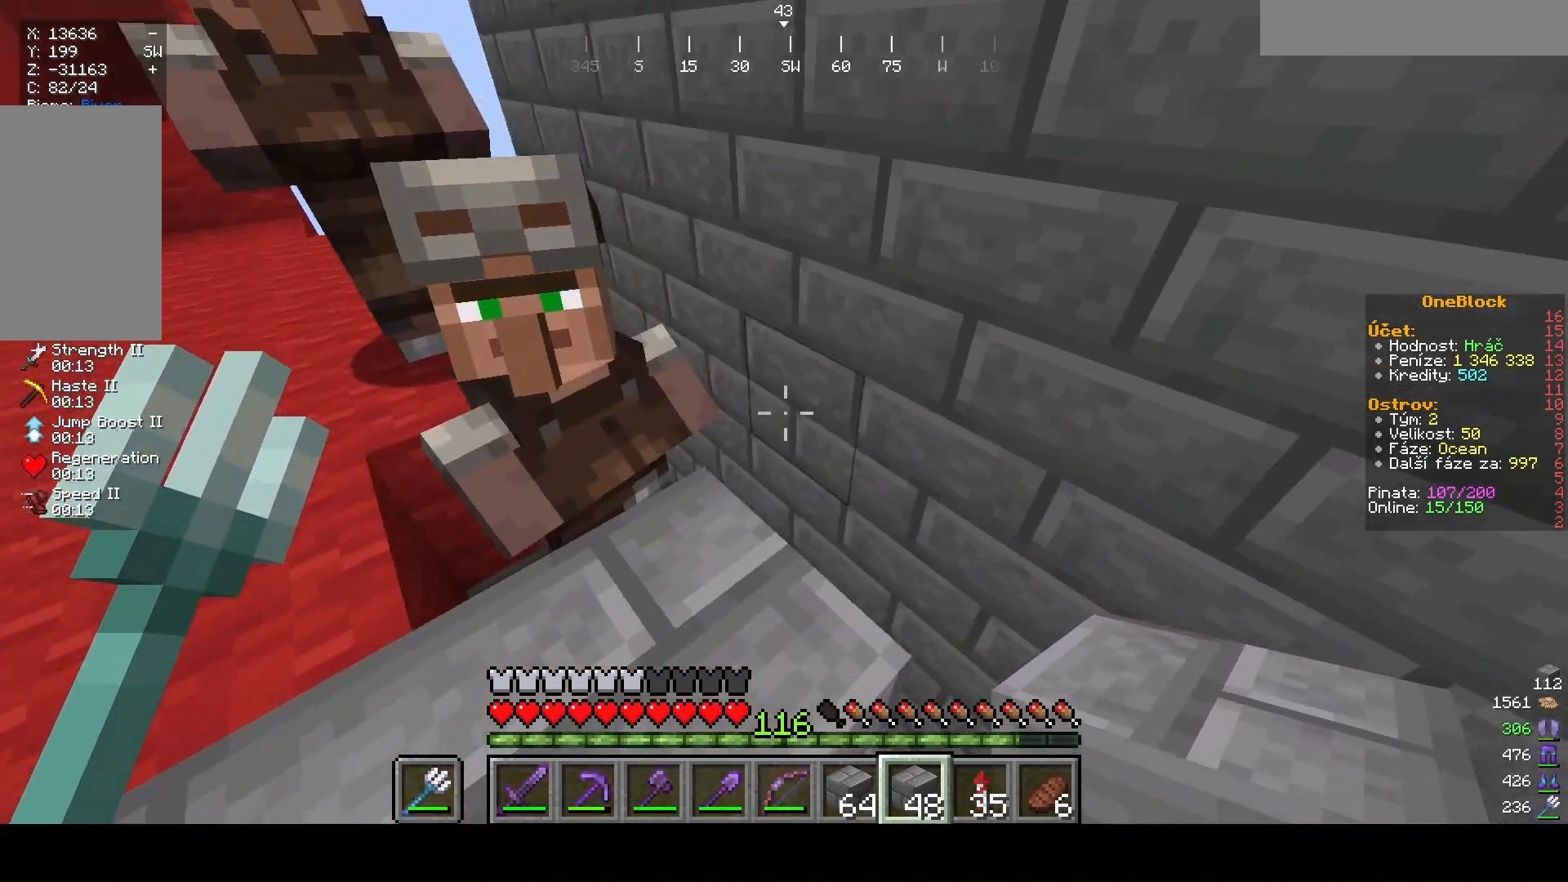
{"keys": ["d", "w"], "mouse": [], "events": []}
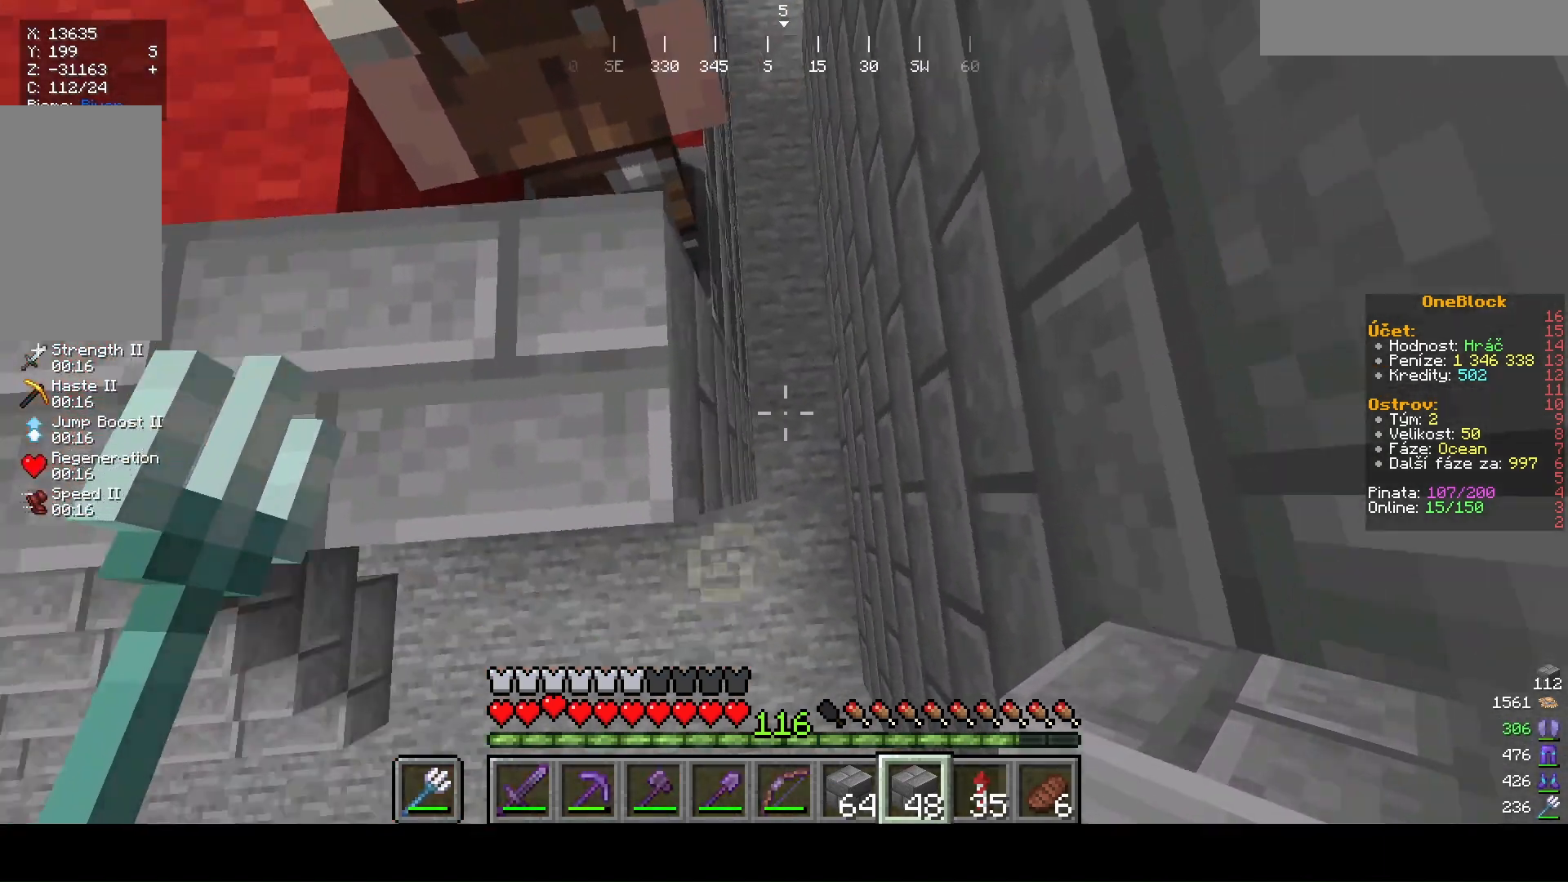
{"keys": [], "mouse": [], "events": [[100, "d", "up"], [300, "w", "up"]]}
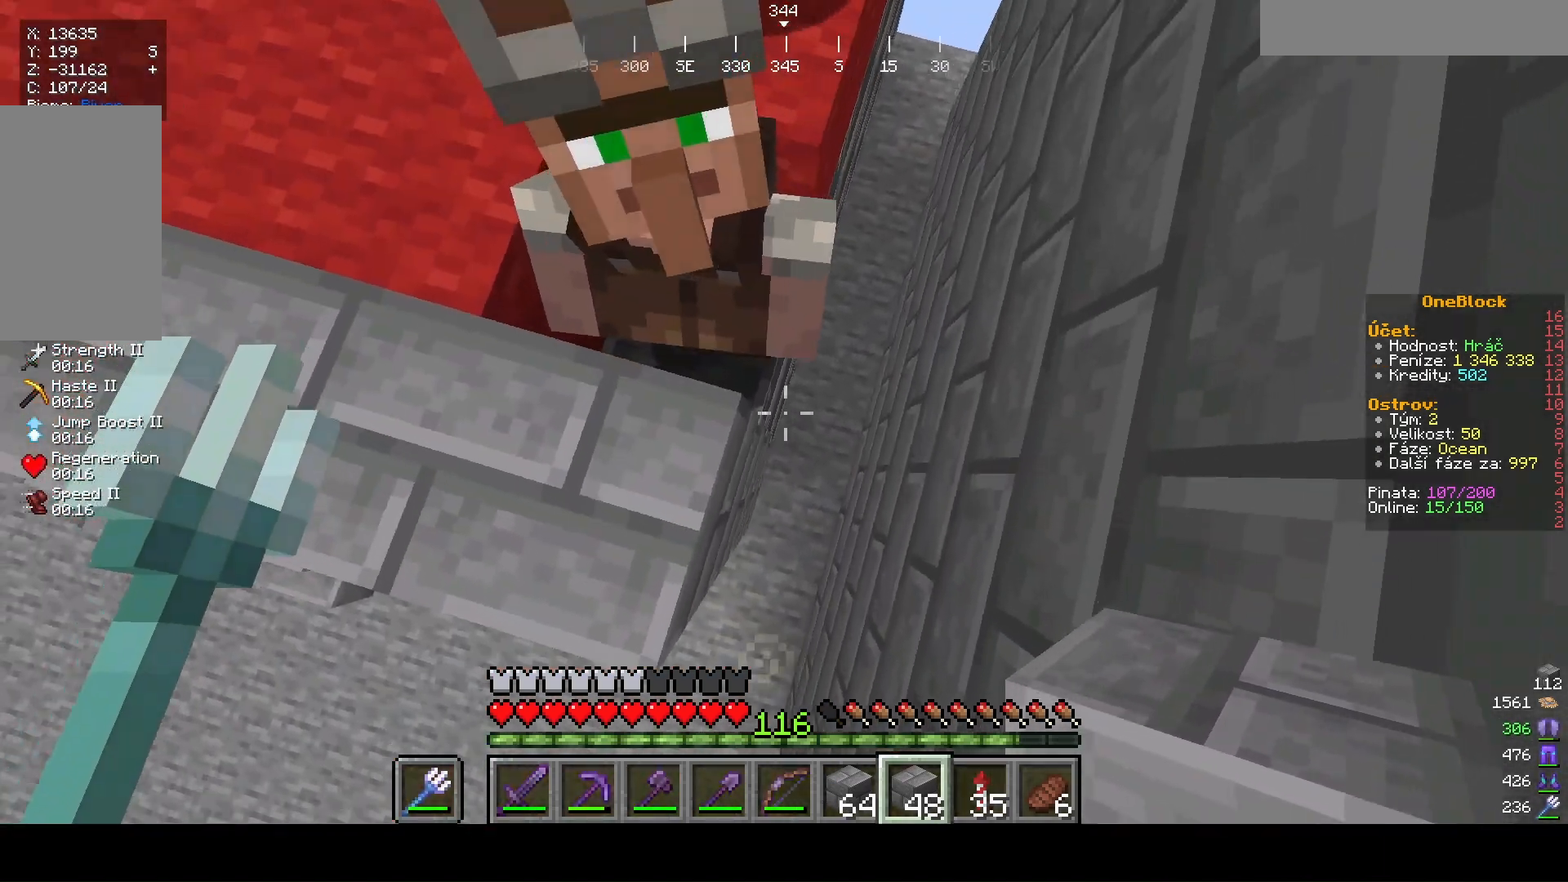
{"keys": [], "mouse": [], "events": [[233, "d", "down"], [433, "d", "up"]]}
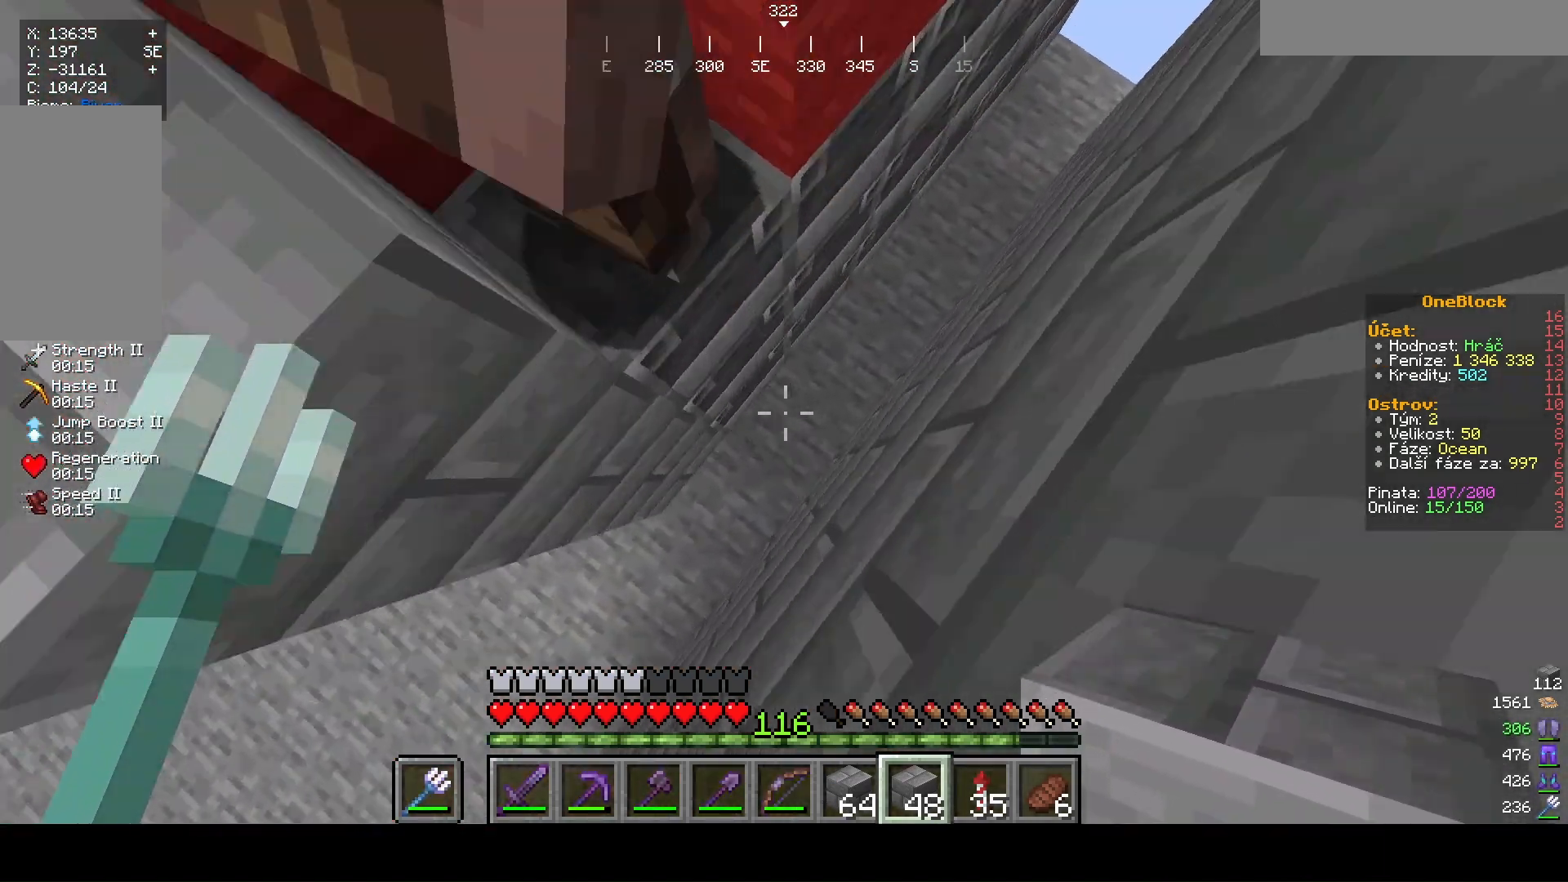
{"keys": ["w"], "mouse": [], "events": [[300, "w", "down"]]}
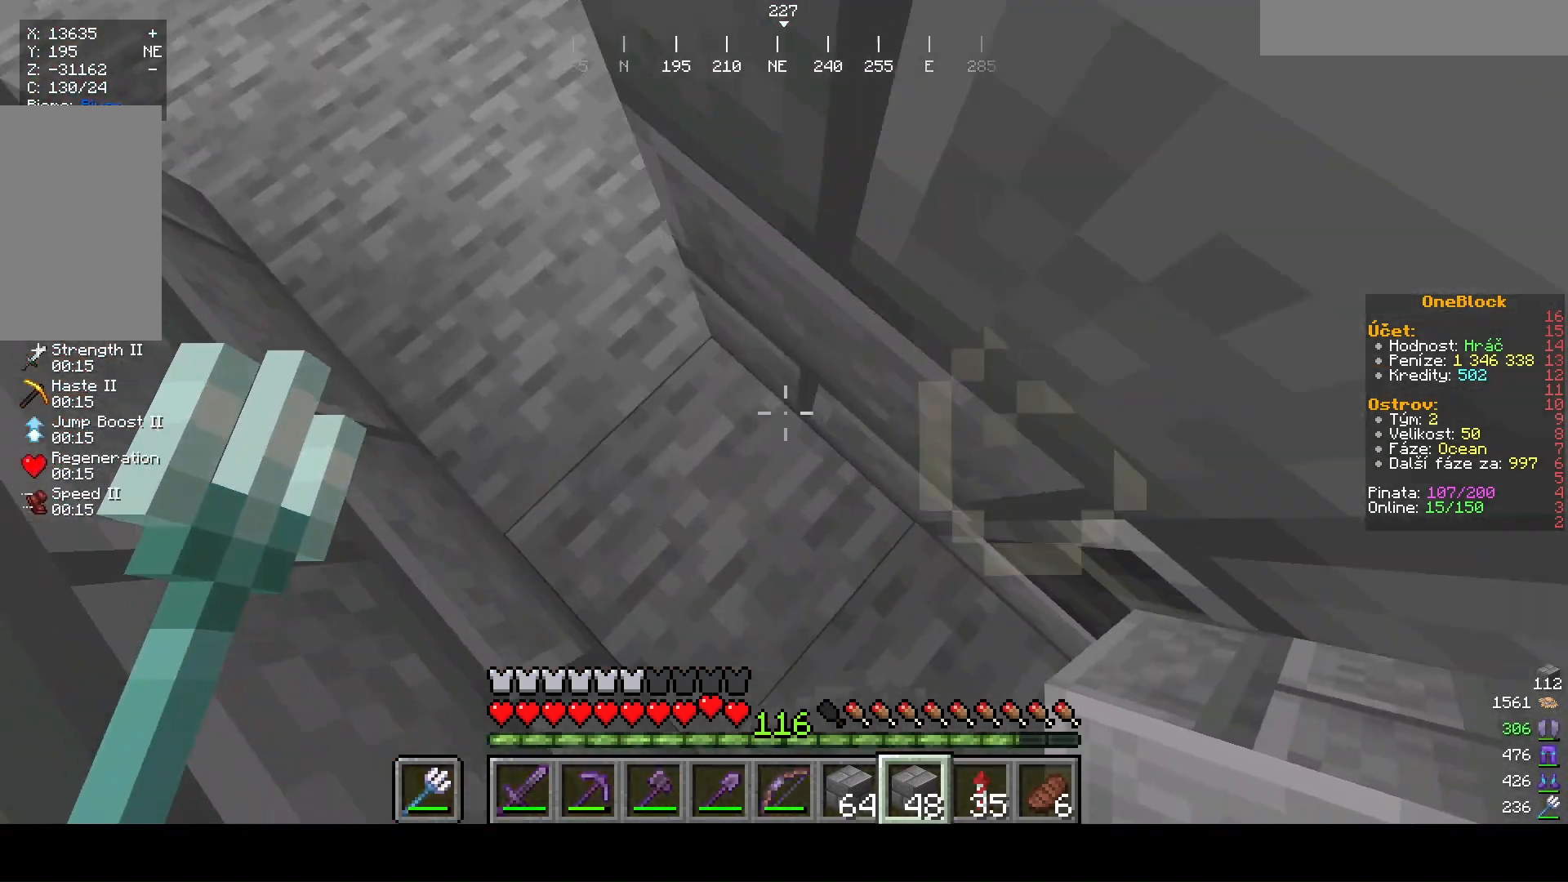
{"keys": [], "mouse": ["right"], "events": [[67, "w", "up"], [233, "mouse_right", "down"]]}
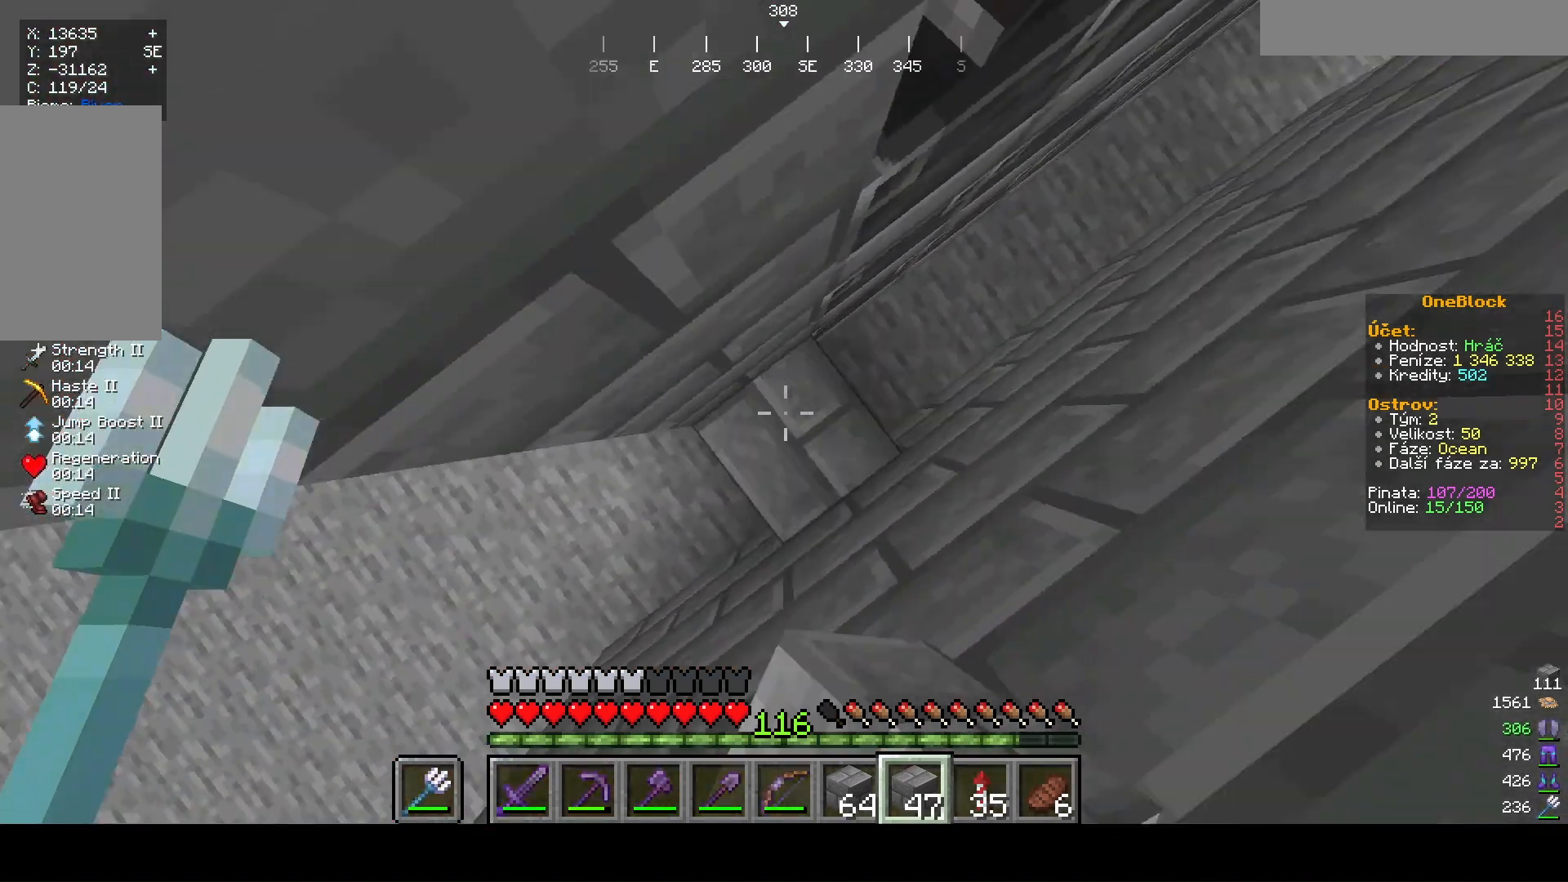
{"keys": [], "mouse": ["right"], "events": []}
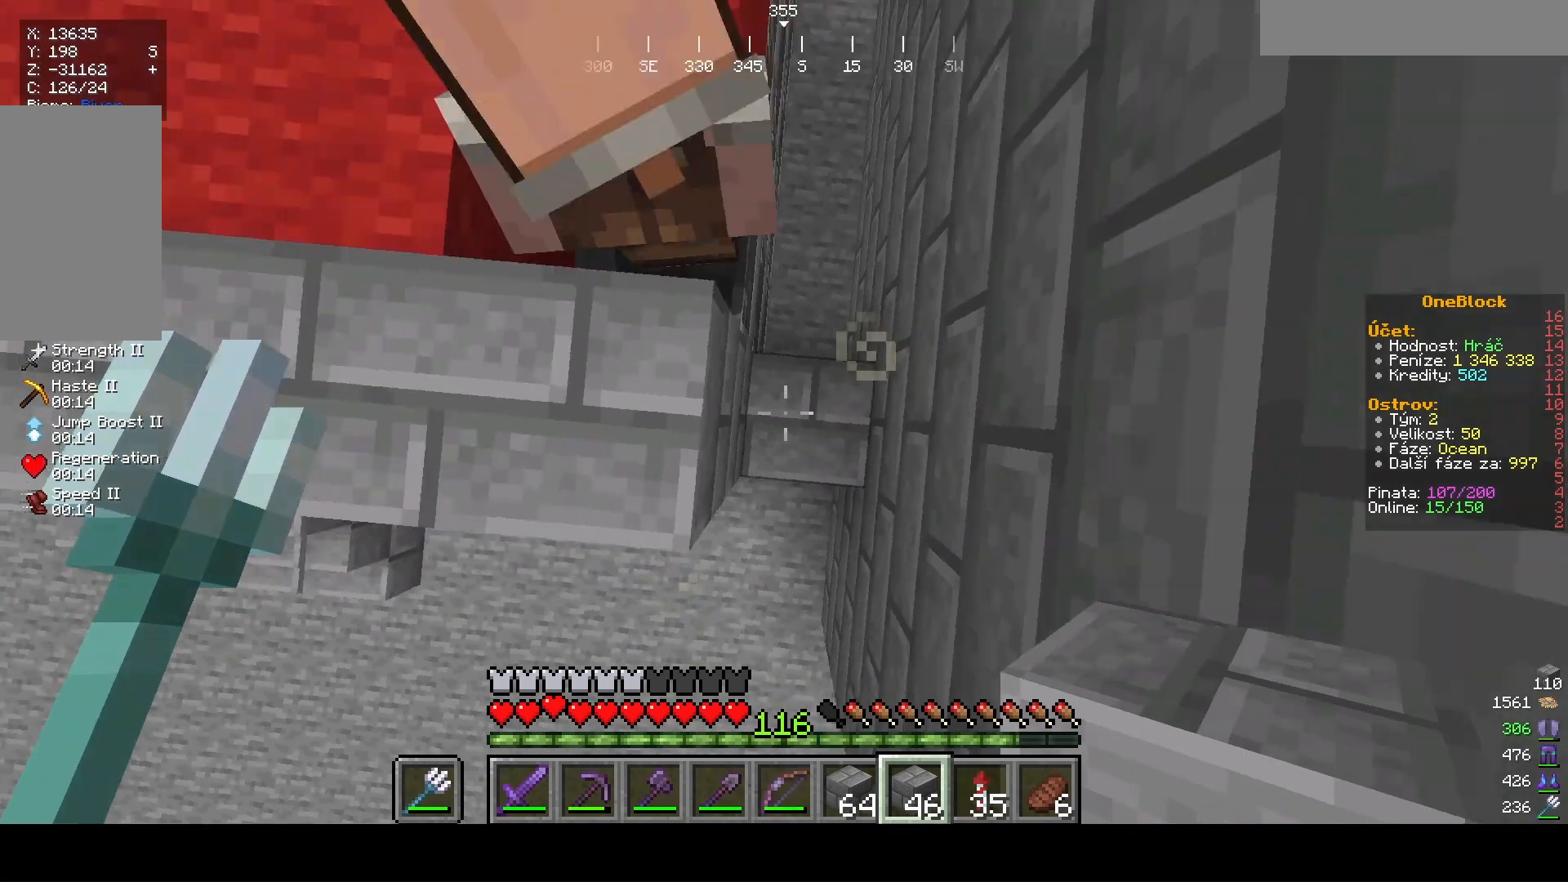
{"keys": [], "mouse": [], "events": [[433, "mouse_right", "up"]]}